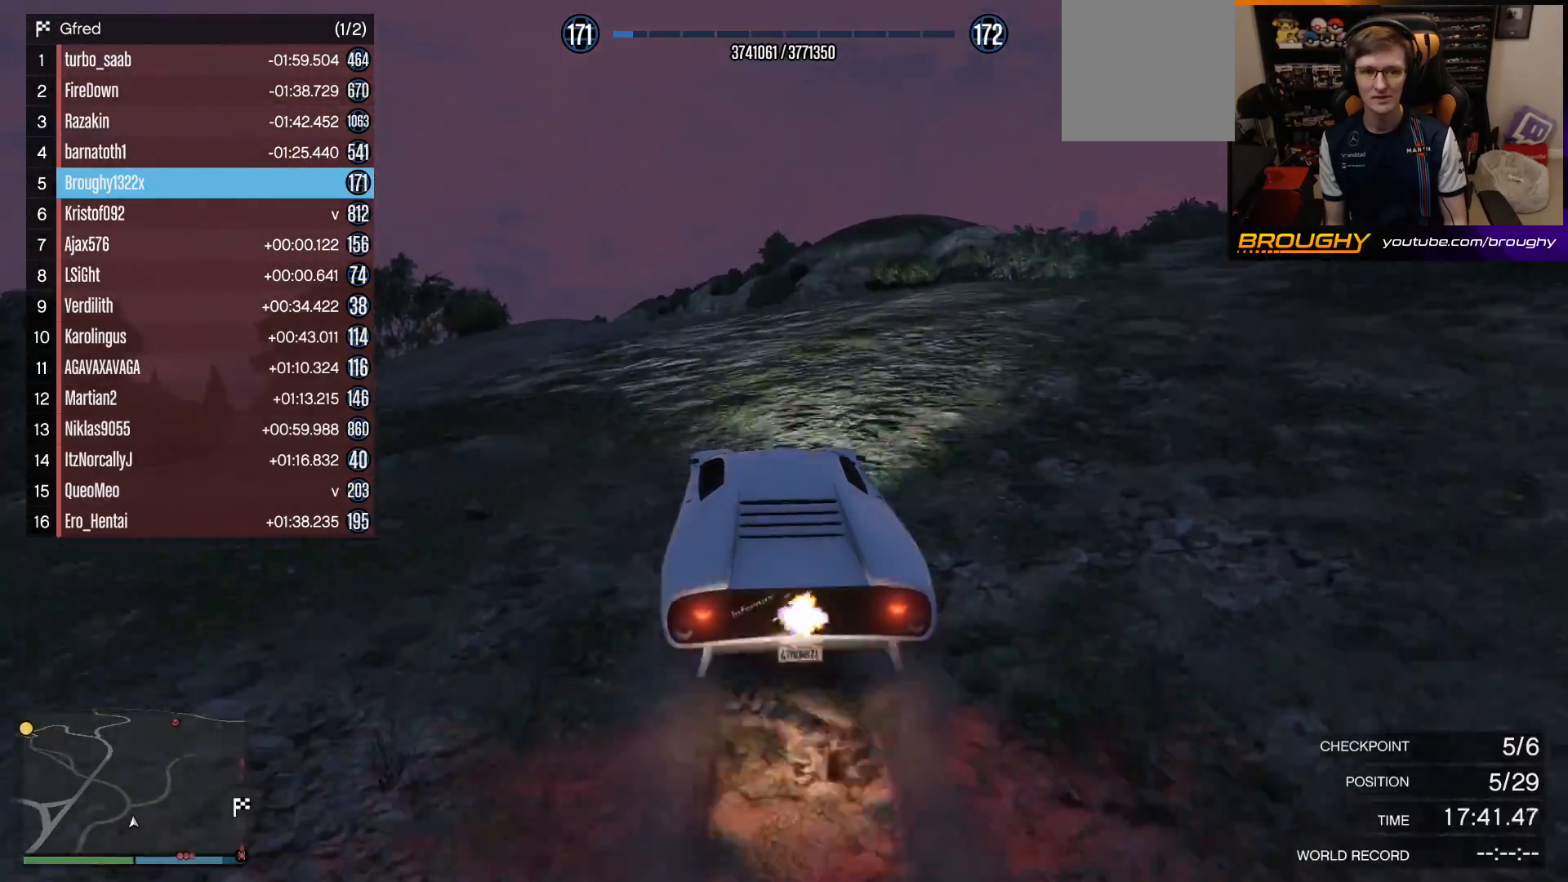
Gameplay with a controller (Xbox layout); each line is a JSON object with the inputs held at the frame after it. "events" lists button and stick changes between this image and that frame as [ms after this image, input, new state], when the widget could be followed in between.
{"buttons": ["R2"], "left_stick": "up-left", "right_stick": "center", "events": [[83, "R2", "up"], [250, "left_stick", "center"], [300, "R2", "down"], [367, "left_stick", "up-left"]]}
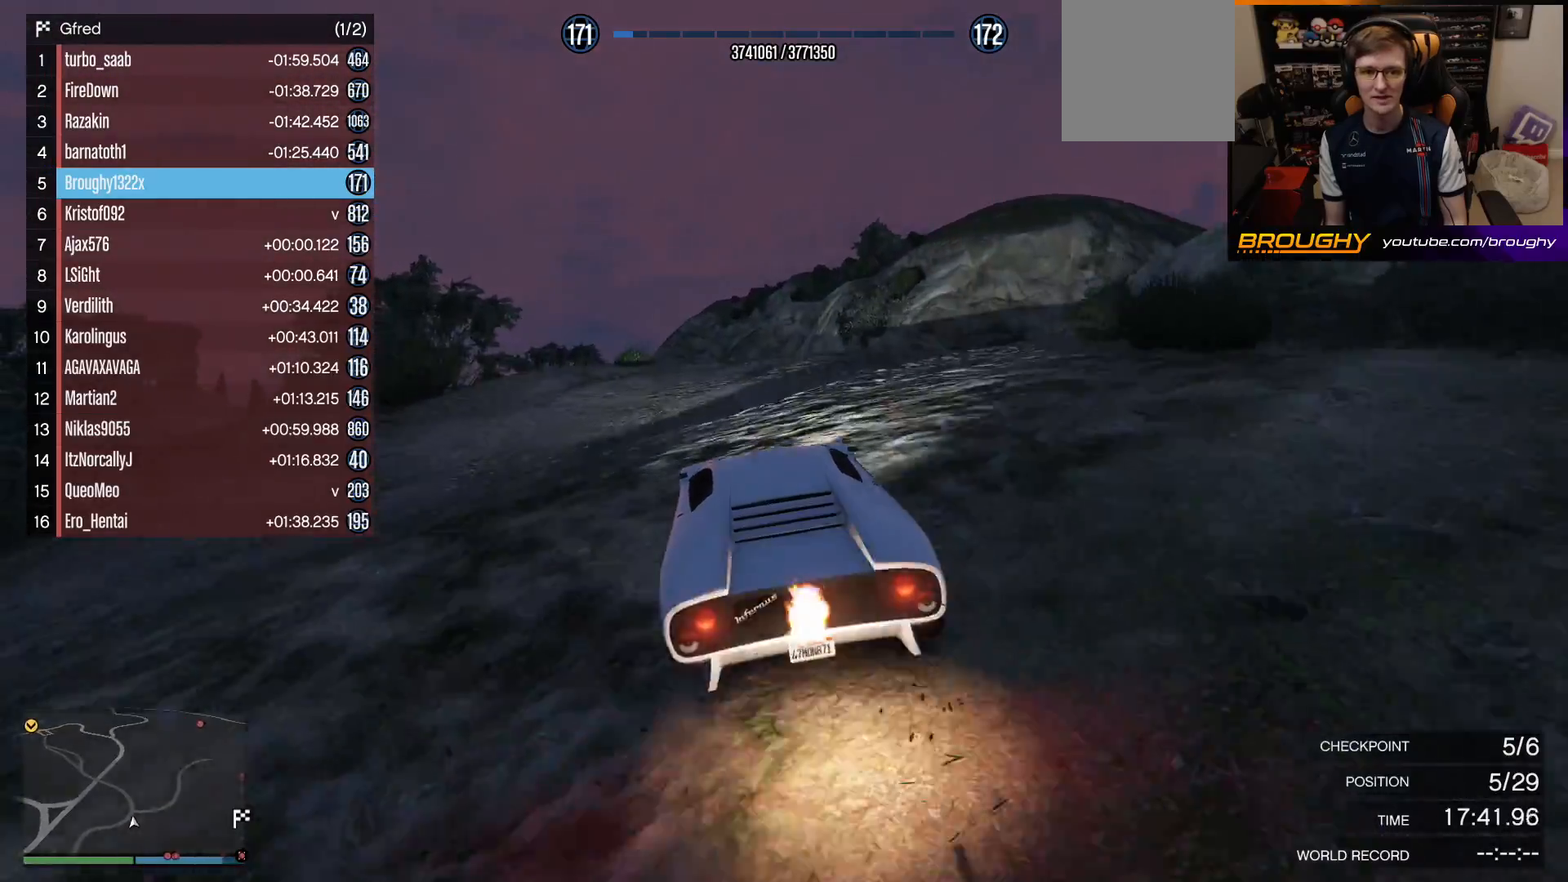
{"buttons": [], "left_stick": "center", "right_stick": "center", "events": [[17, "R2", "up"], [17, "left_stick", "center"], [233, "left_stick", "left"], [433, "left_stick", "center"]]}
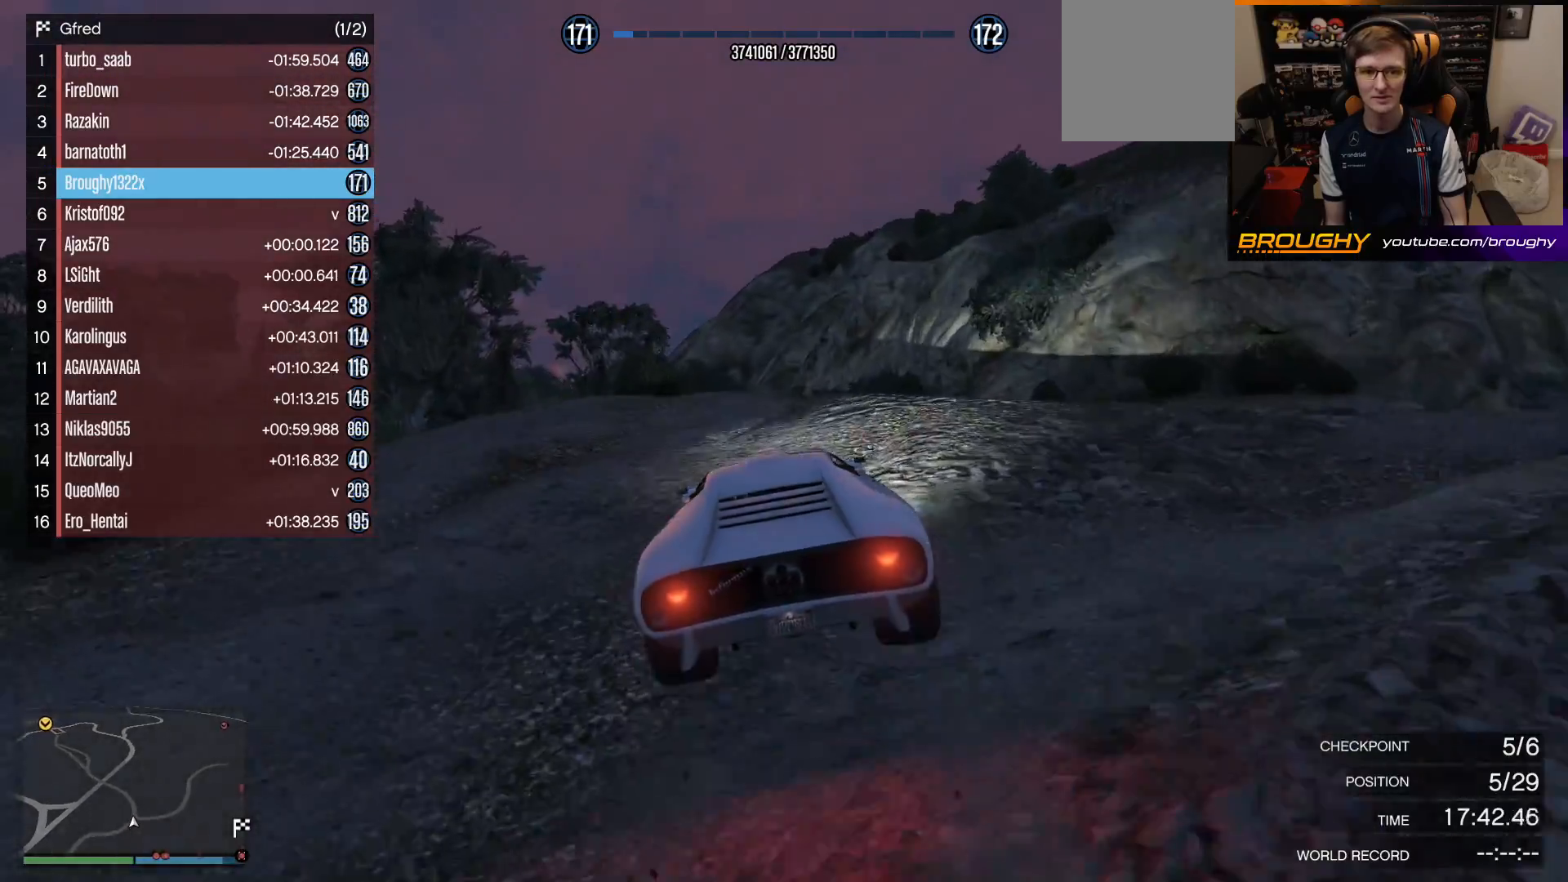
{"buttons": [], "left_stick": "up-left", "right_stick": "center", "events": [[83, "left_stick", "left"], [133, "left_stick", "up-left"], [300, "left_stick", "center"], [400, "left_stick", "up-left"]]}
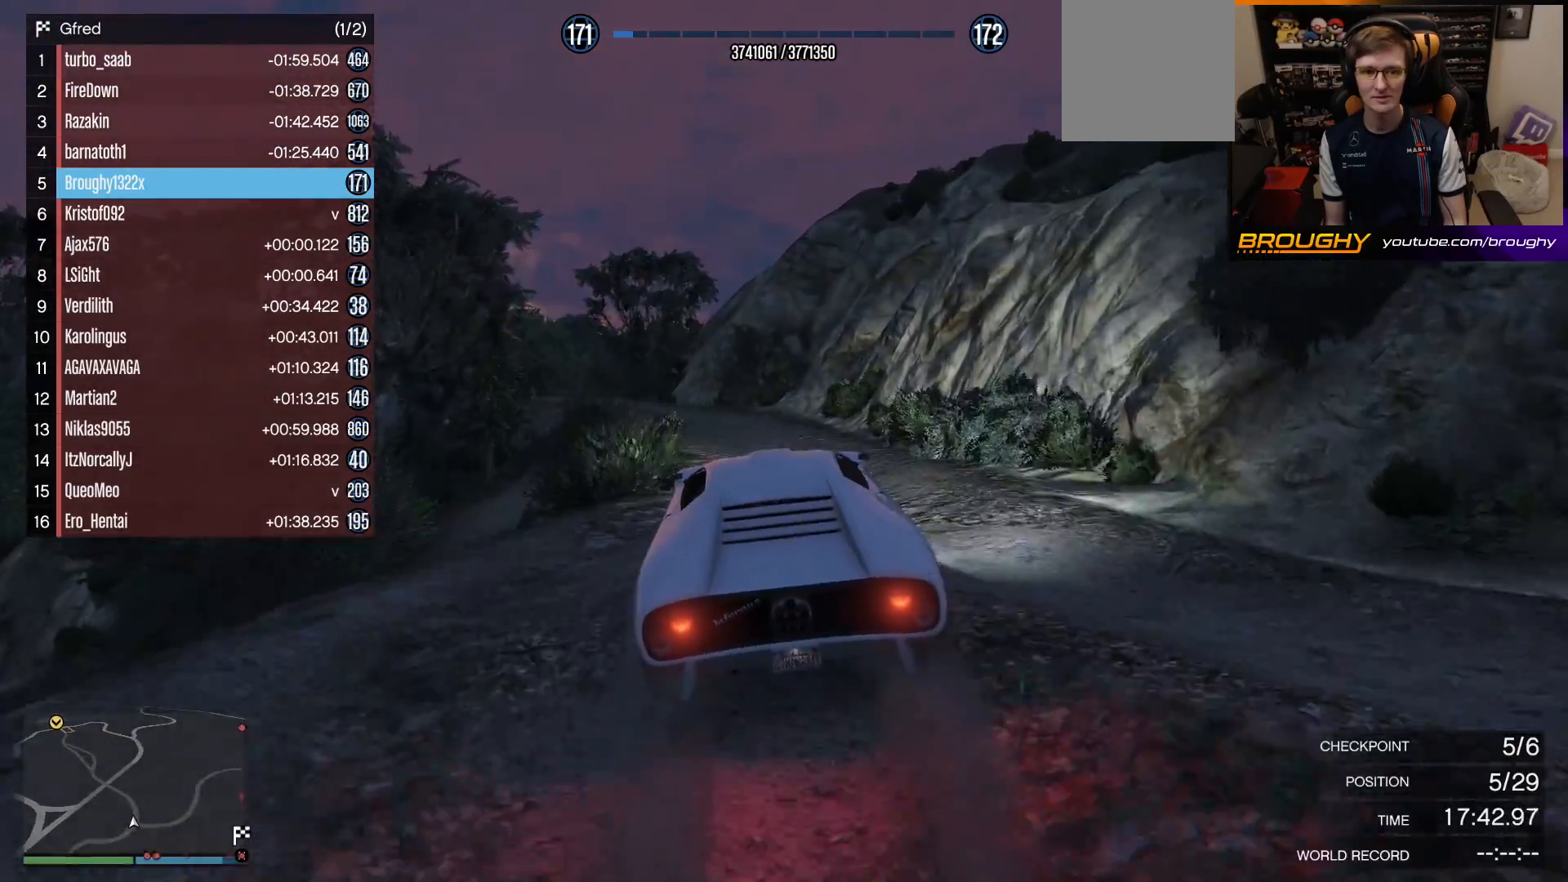
{"buttons": ["R2"], "left_stick": "center", "right_stick": "center", "events": [[117, "R2", "down"], [133, "left_stick", "down-left"], [267, "left_stick", "down"], [467, "left_stick", "center"]]}
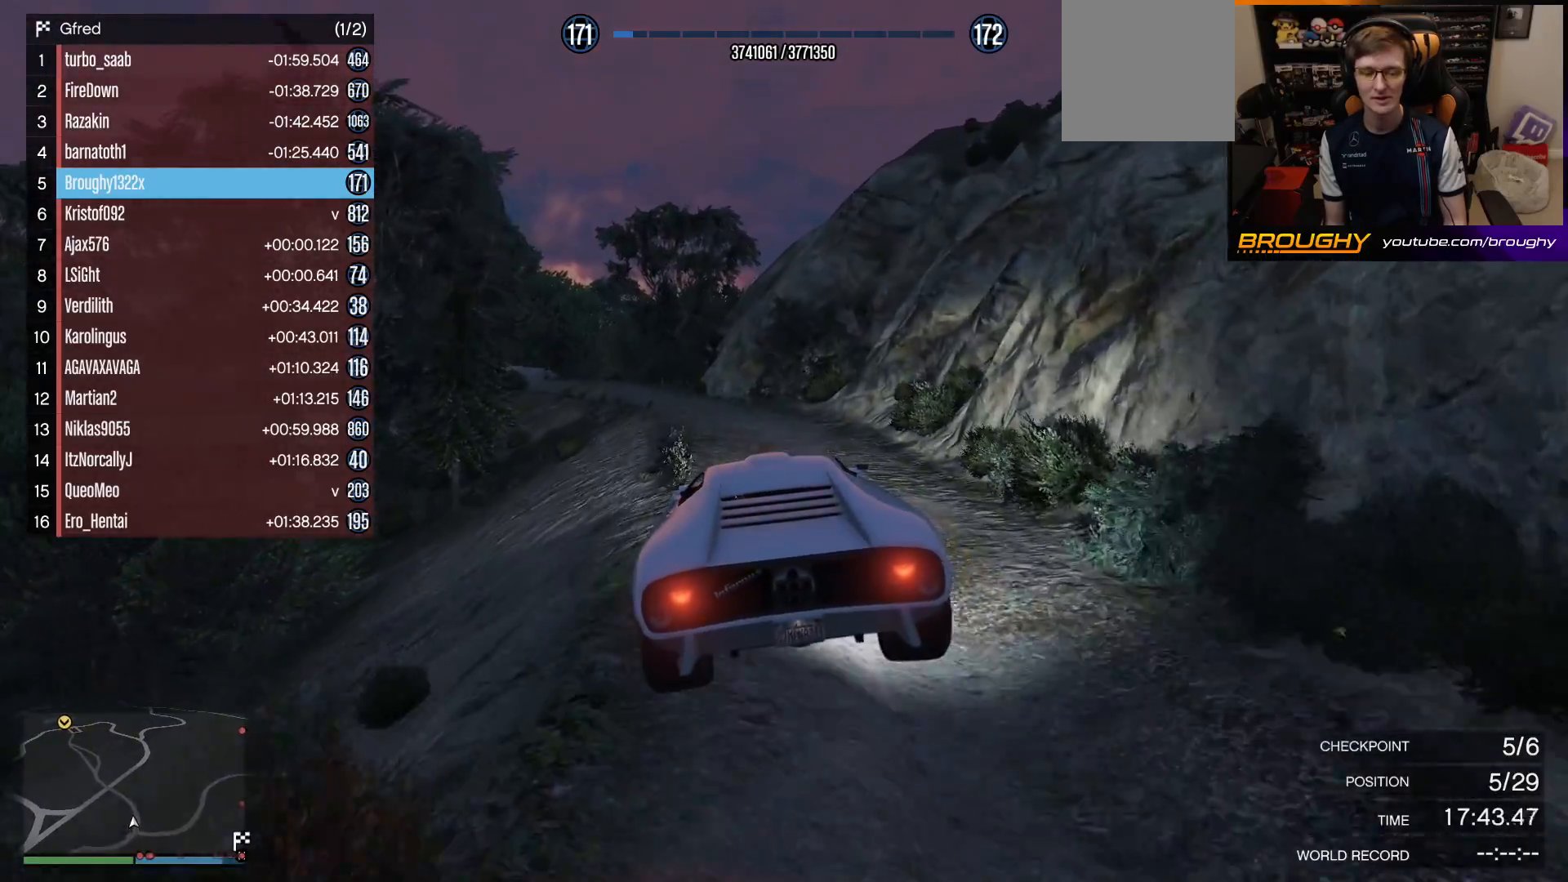
{"buttons": ["R2"], "left_stick": "center", "right_stick": "center", "events": []}
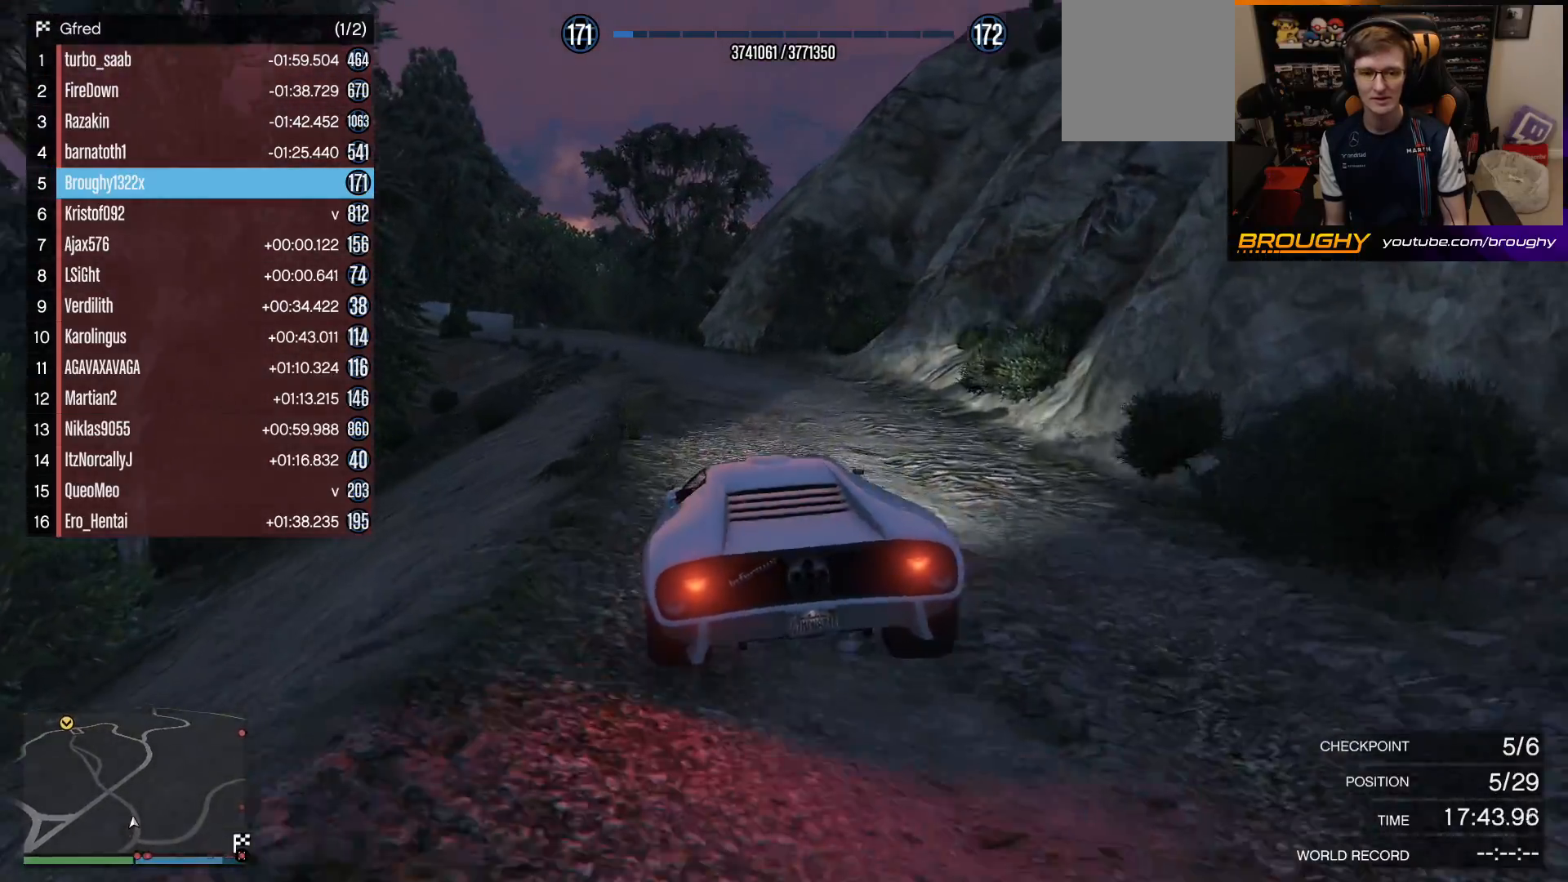
{"buttons": ["R2"], "left_stick": "up-left", "right_stick": "center", "events": [[167, "left_stick", "left"], [217, "left_stick", "up-left"]]}
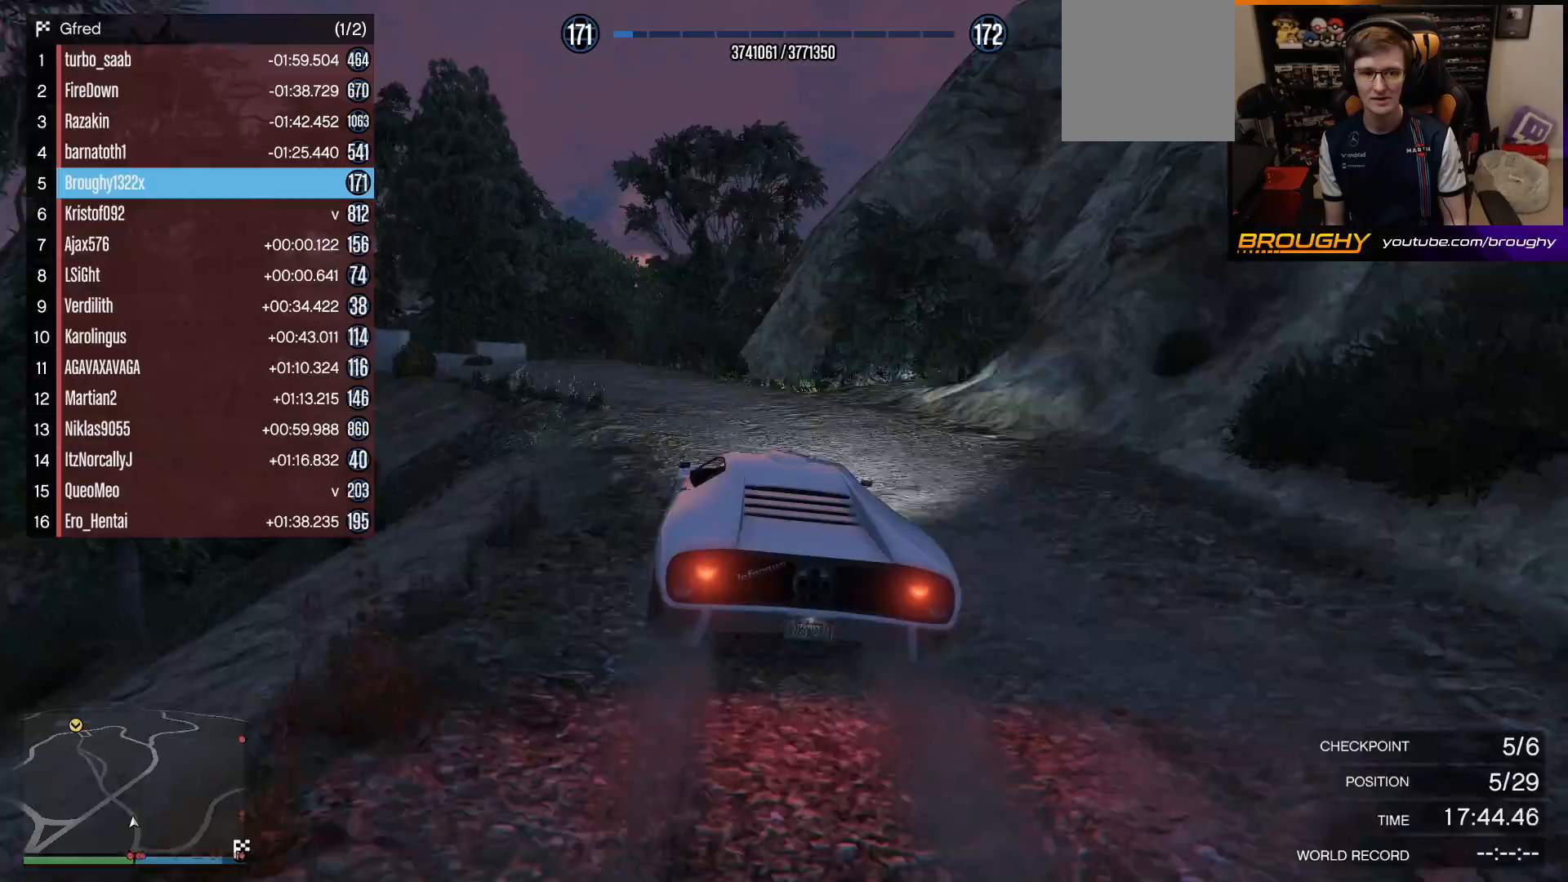
{"buttons": [], "left_stick": "up-left", "right_stick": "center", "events": [[433, "R2", "up"]]}
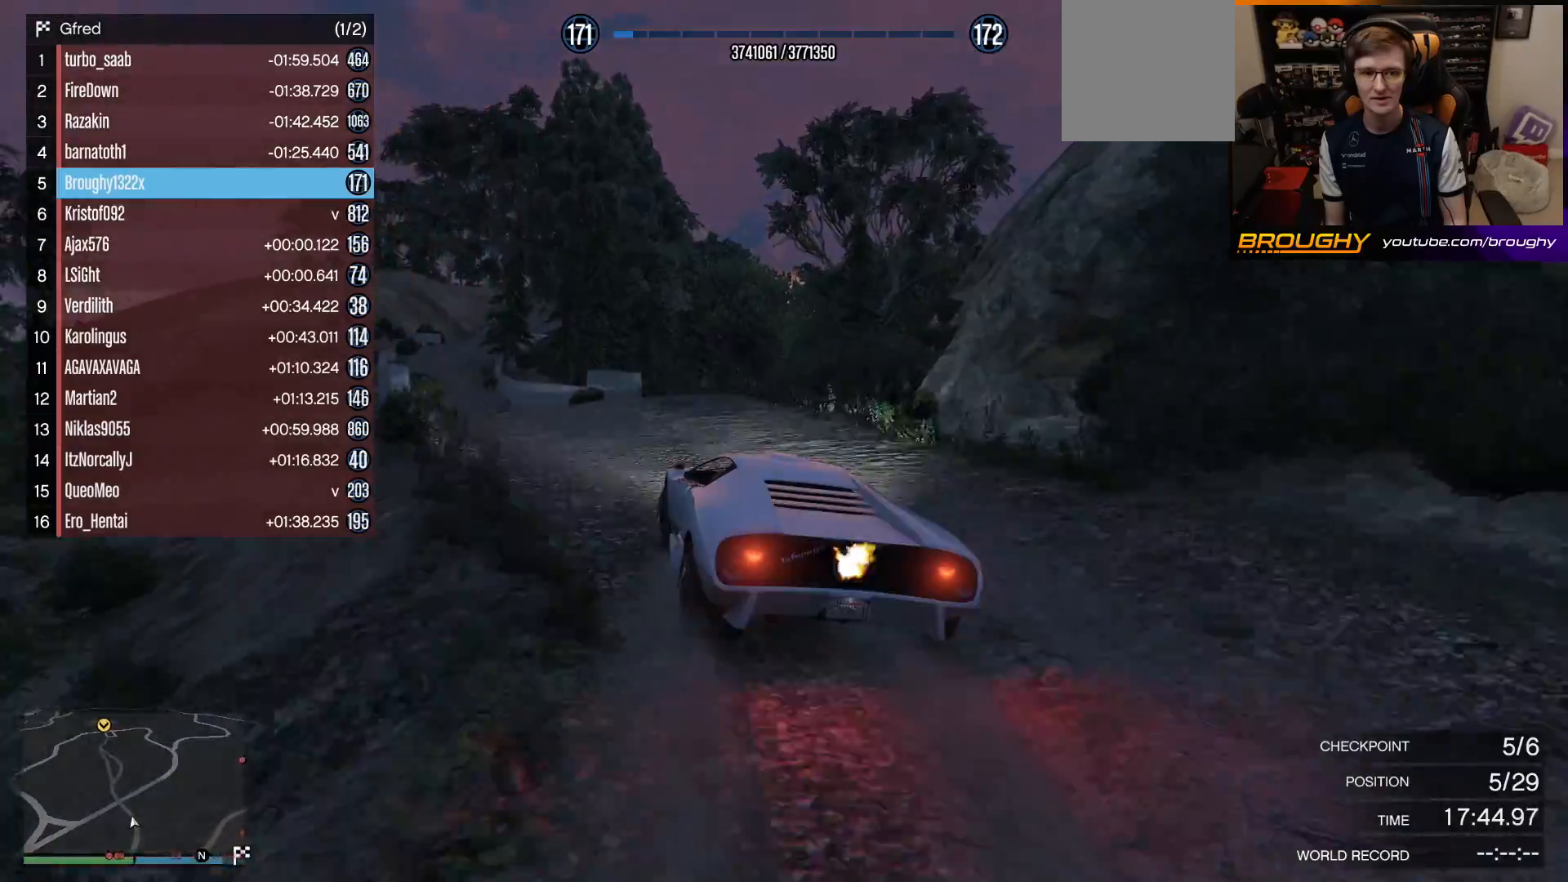
{"buttons": ["R2"], "left_stick": "up-left", "right_stick": "center", "events": [[50, "R2", "down"], [333, "left_stick", "center"], [383, "left_stick", "up-left"]]}
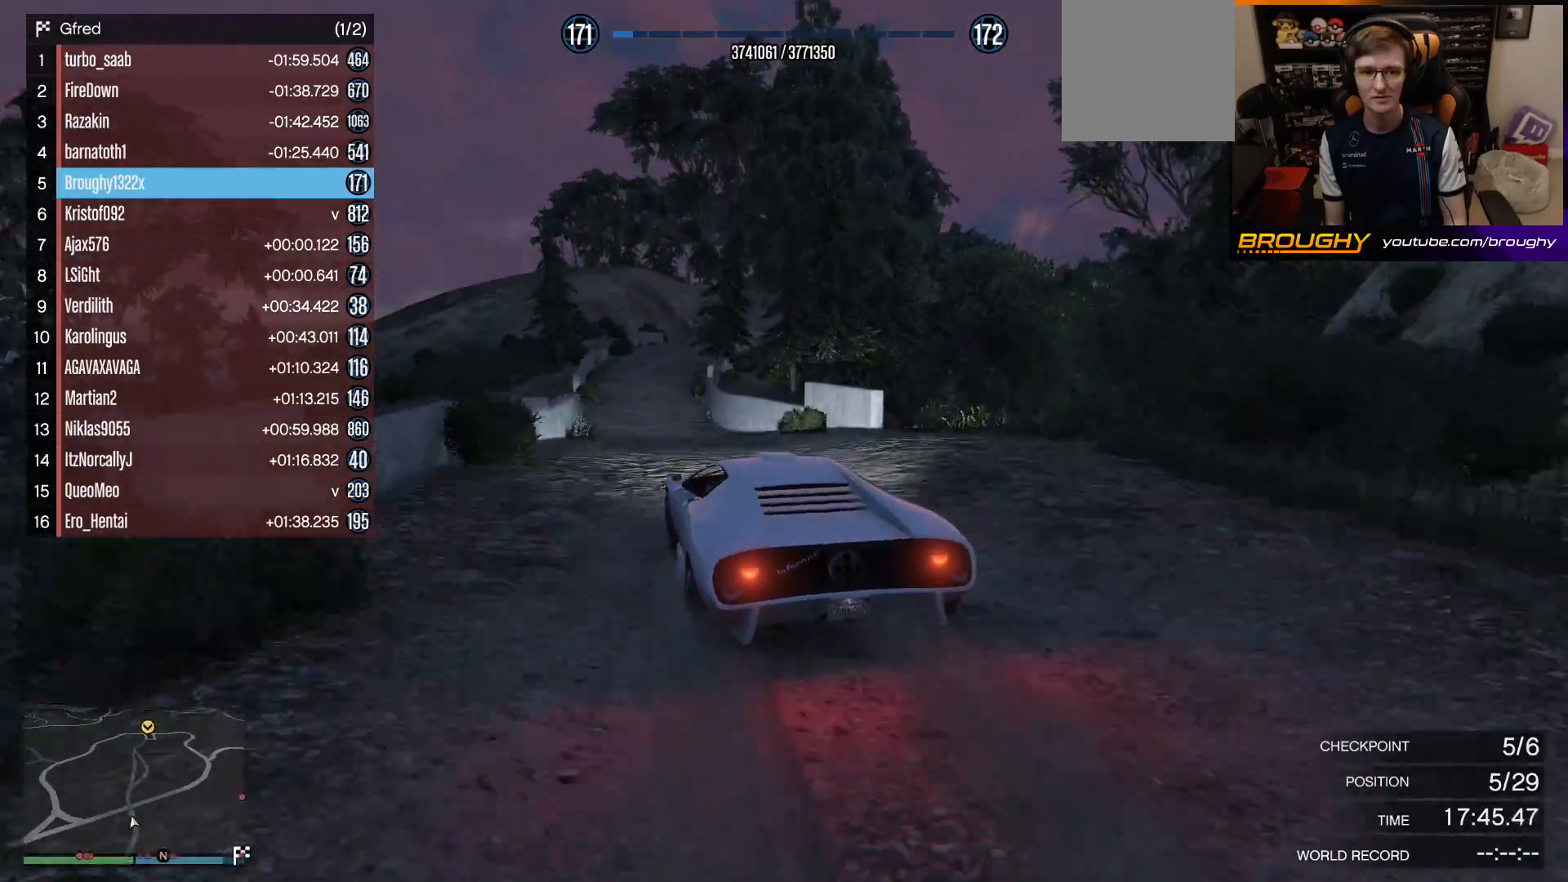
{"buttons": ["R2"], "left_stick": "center", "right_stick": "center", "events": [[50, "left_stick", "center"]]}
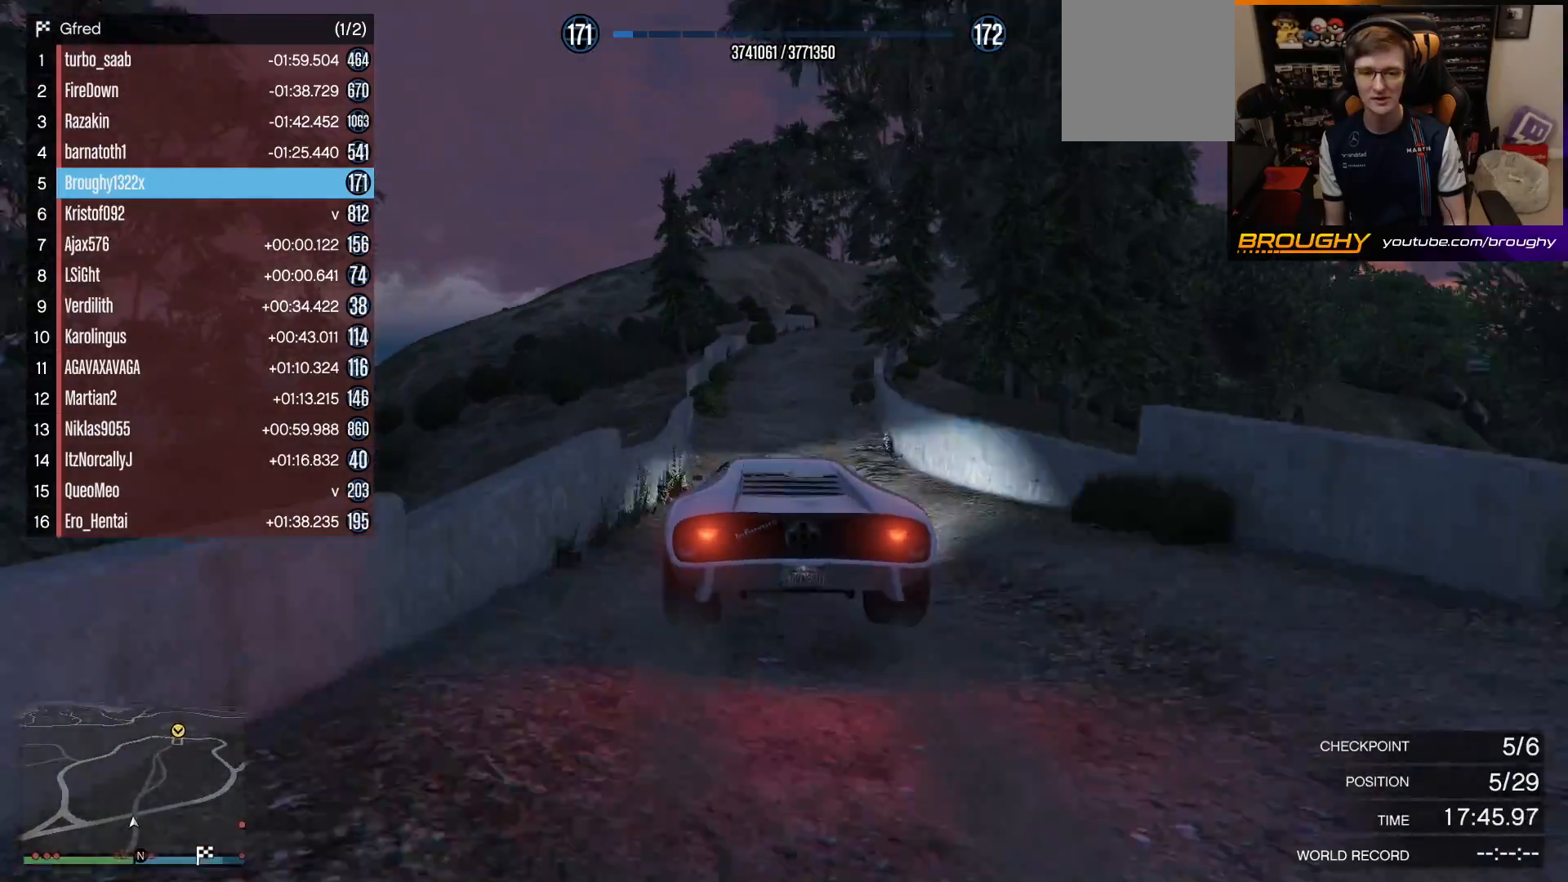
{"buttons": ["R2"], "left_stick": "center", "right_stick": "center", "events": [[283, "left_stick", "right"], [467, "left_stick", "center"]]}
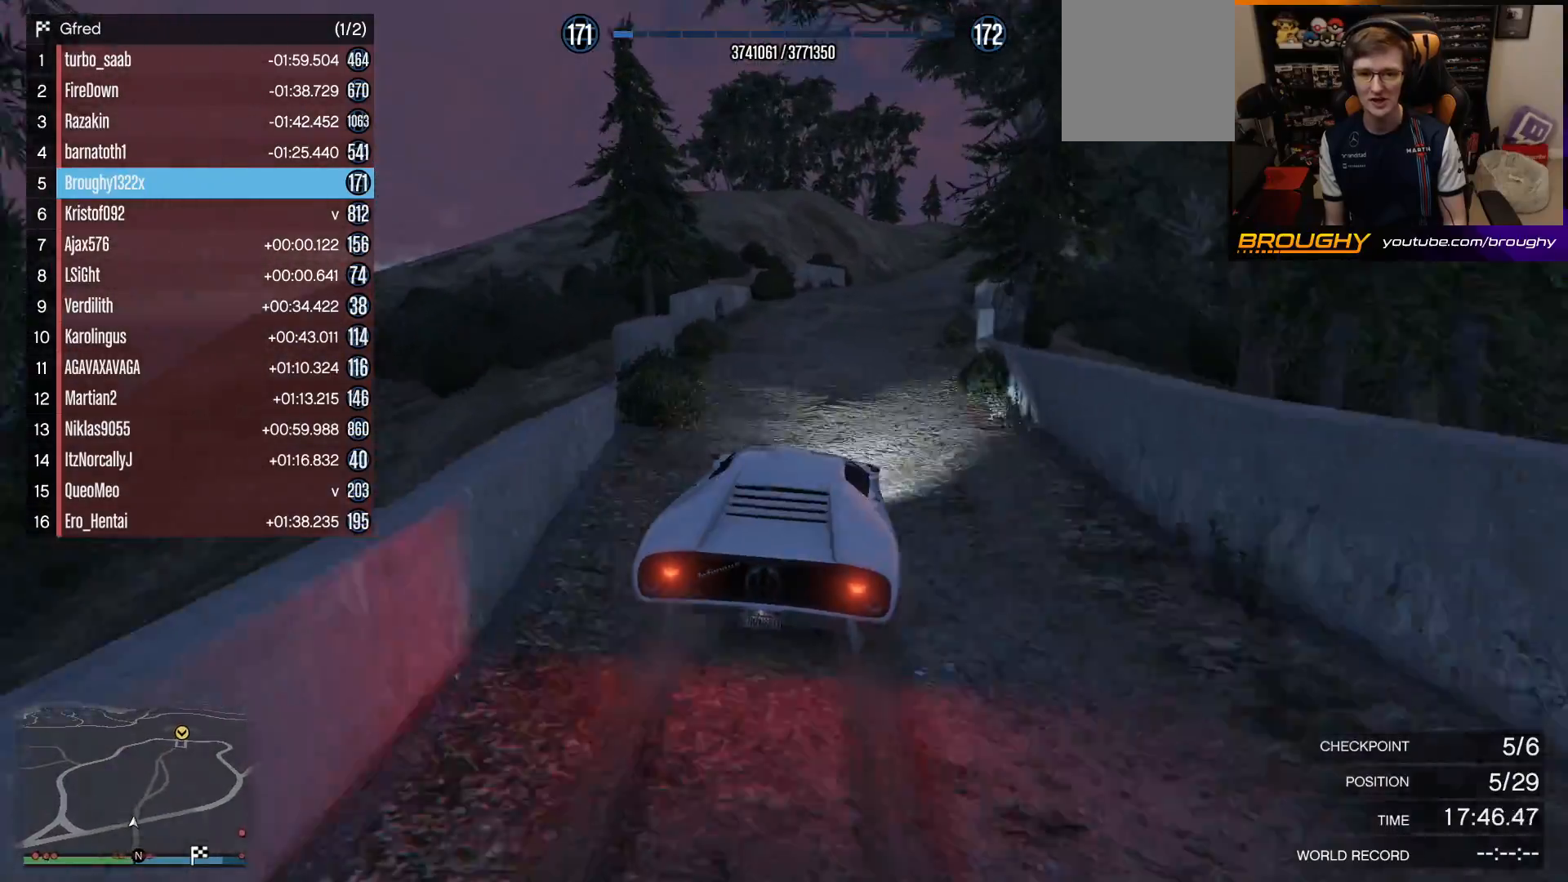
{"buttons": ["R2"], "left_stick": "right", "right_stick": "center", "events": [[83, "left_stick", "right"], [233, "left_stick", "center"], [450, "left_stick", "right"]]}
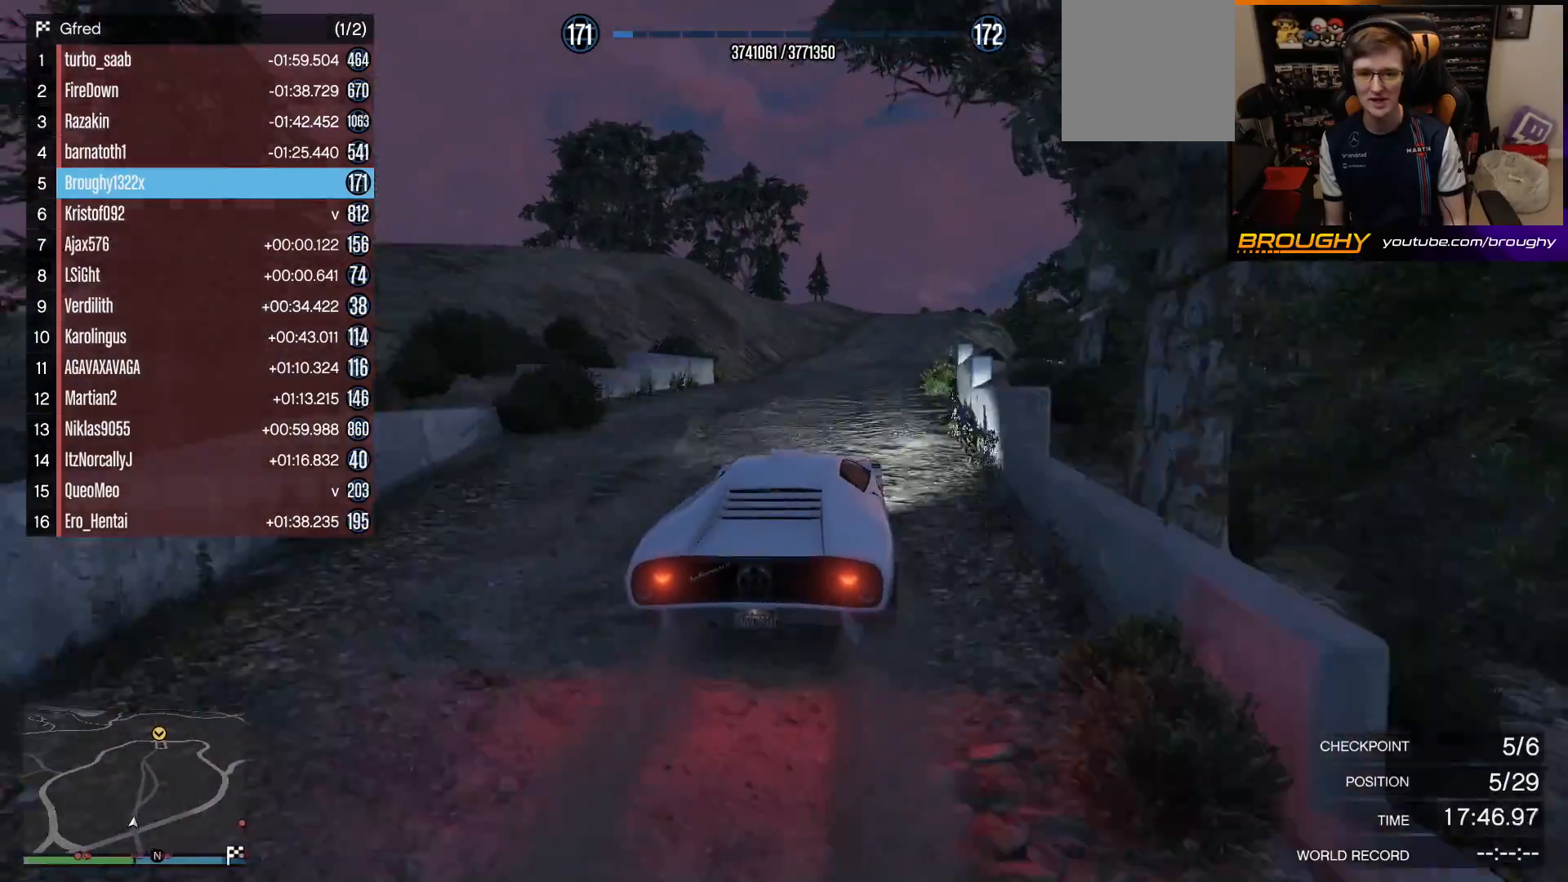
{"buttons": ["R2"], "left_stick": "right", "right_stick": "center", "events": [[83, "left_stick", "center"], [483, "left_stick", "right"]]}
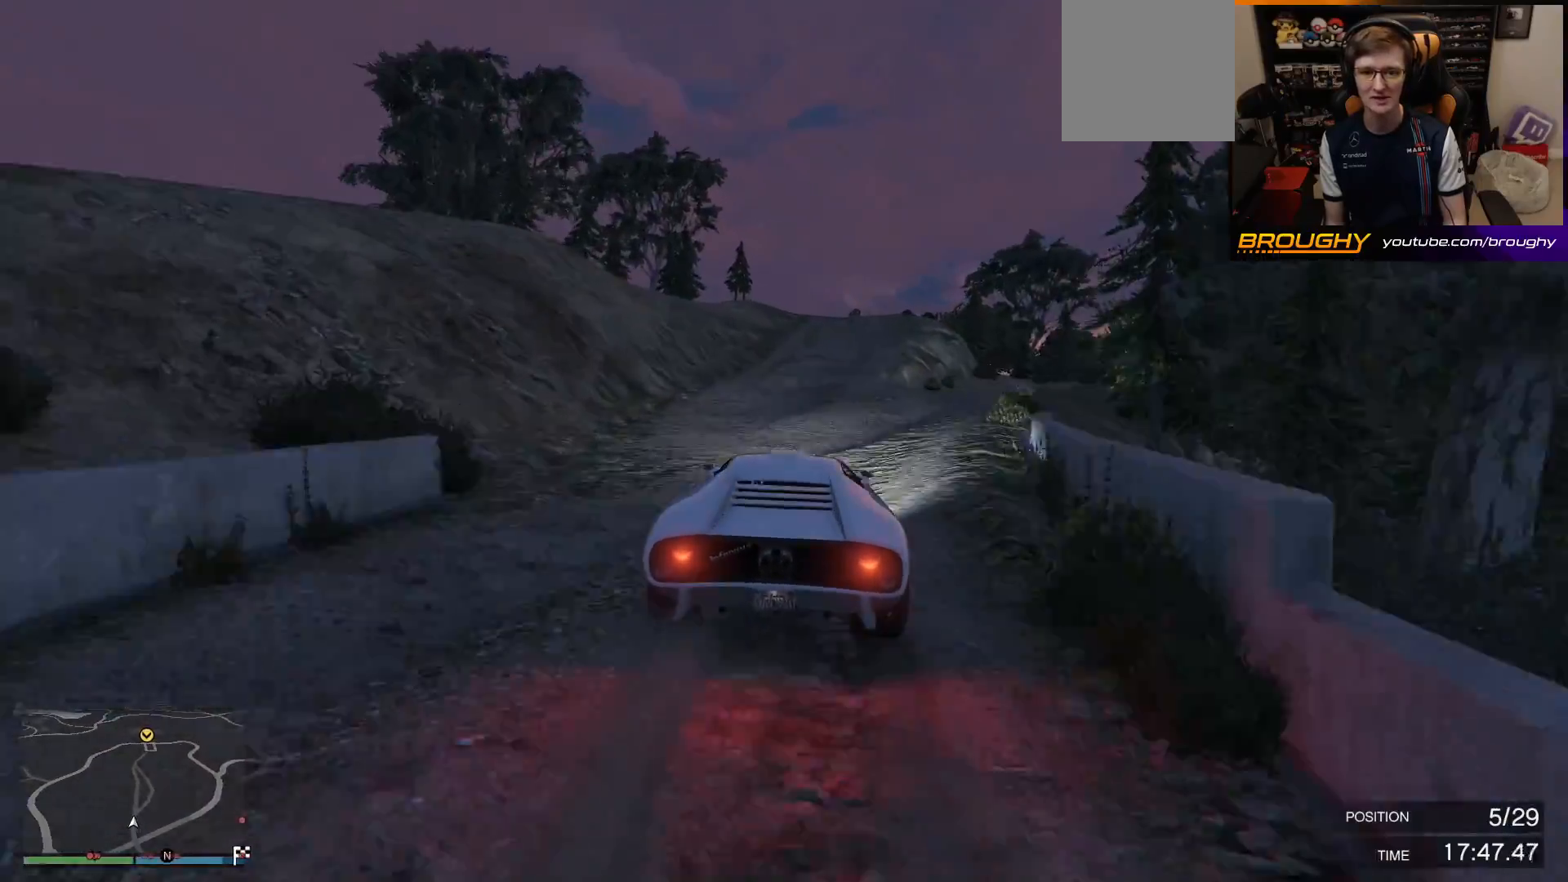
{"buttons": ["R2"], "left_stick": "right", "right_stick": "center", "events": [[167, "left_stick", "center"], [483, "left_stick", "right"]]}
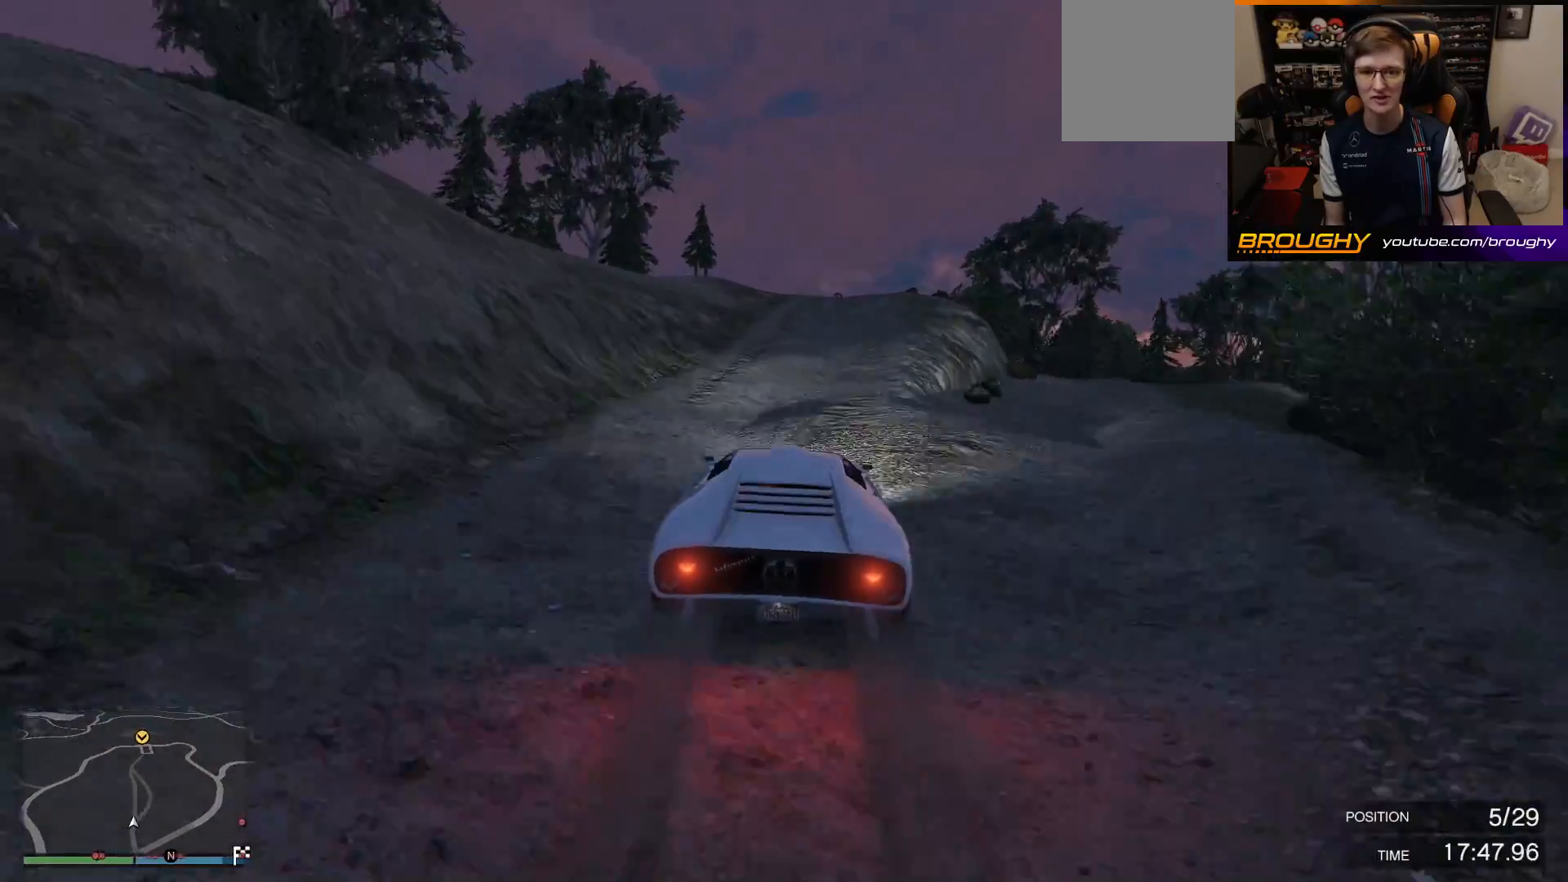
{"buttons": ["R2"], "left_stick": "center", "right_stick": "center", "events": [[100, "left_stick", "center"]]}
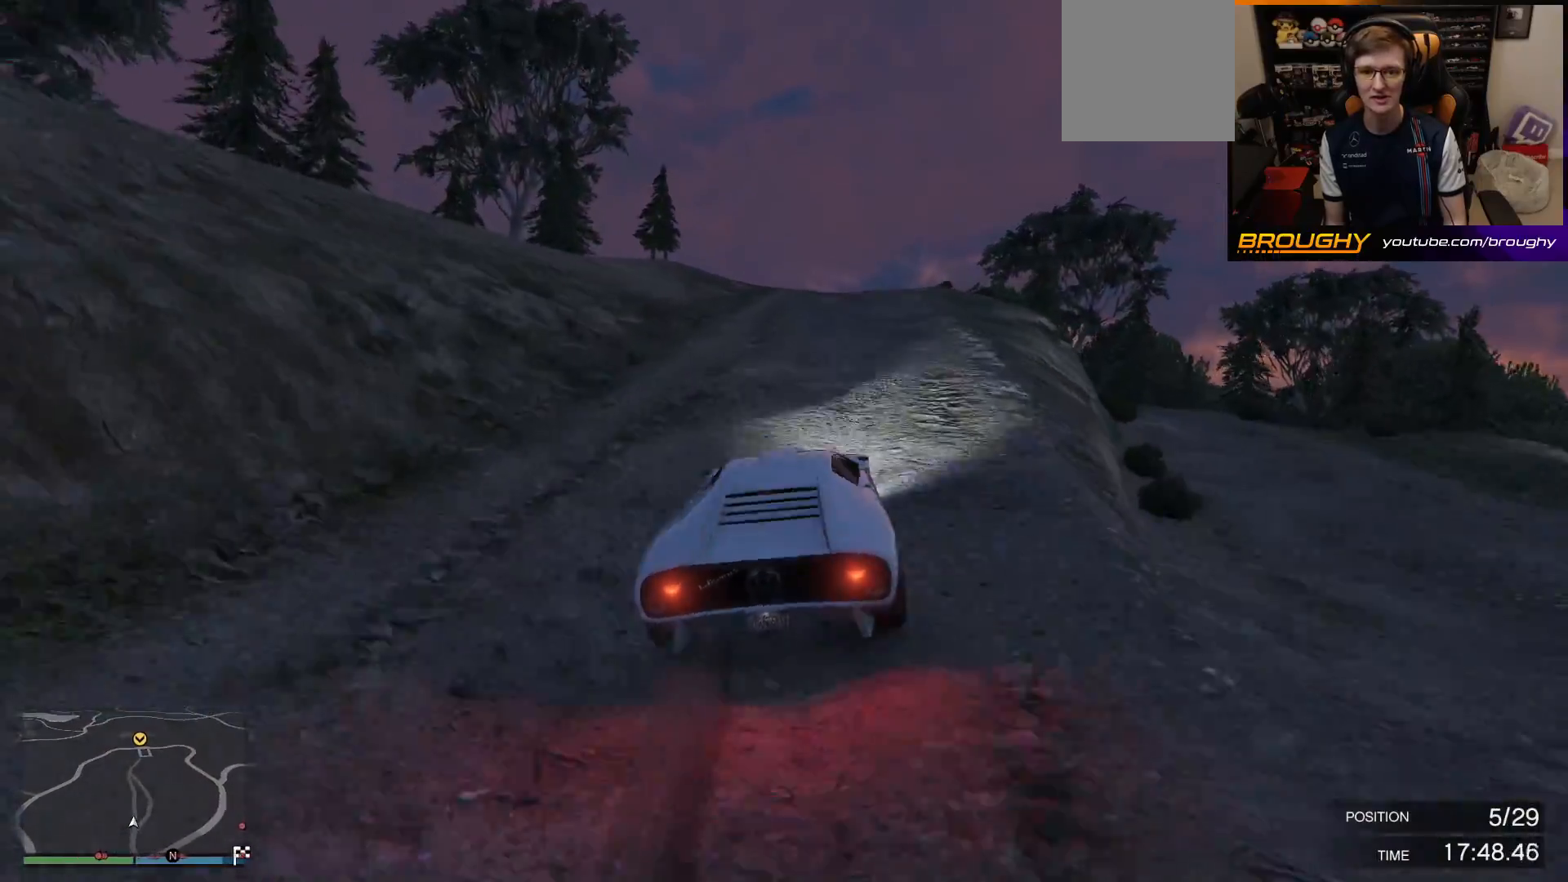
{"buttons": [], "left_stick": "center", "right_stick": "center", "events": [[250, "R2", "up"], [317, "left_stick", "up-left"], [450, "left_stick", "center"]]}
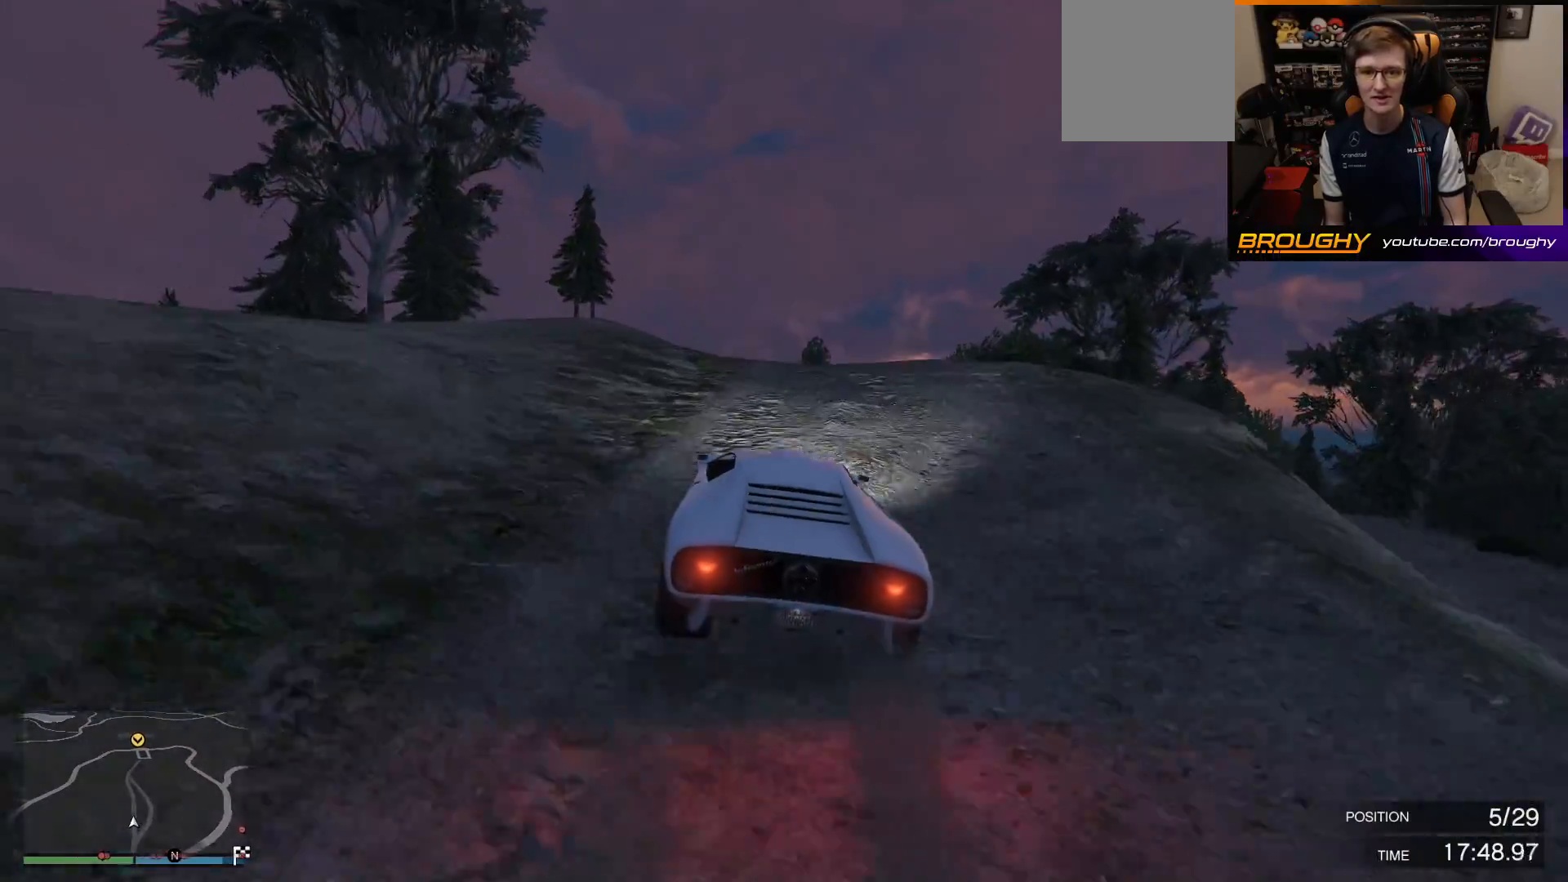
{"buttons": ["R2"], "left_stick": "center", "right_stick": "center", "events": [[33, "R2", "down"], [200, "R2", "up"], [233, "left_stick", "left"], [383, "left_stick", "center"], [400, "R2", "down"]]}
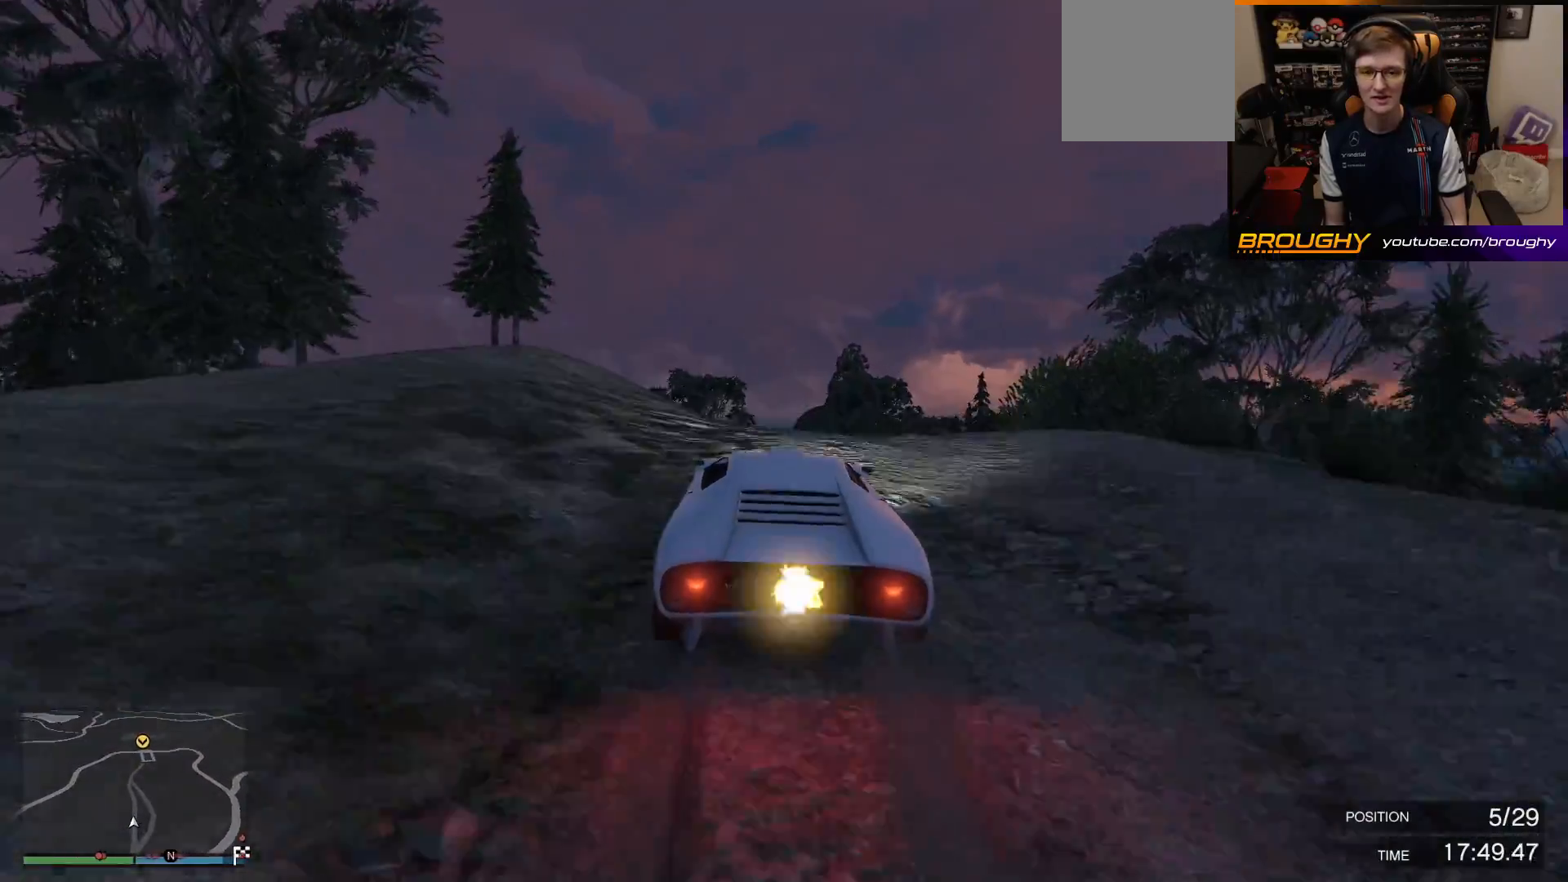
{"buttons": ["R2"], "left_stick": "center", "right_stick": "center", "events": [[133, "R2", "up"], [300, "R2", "down"]]}
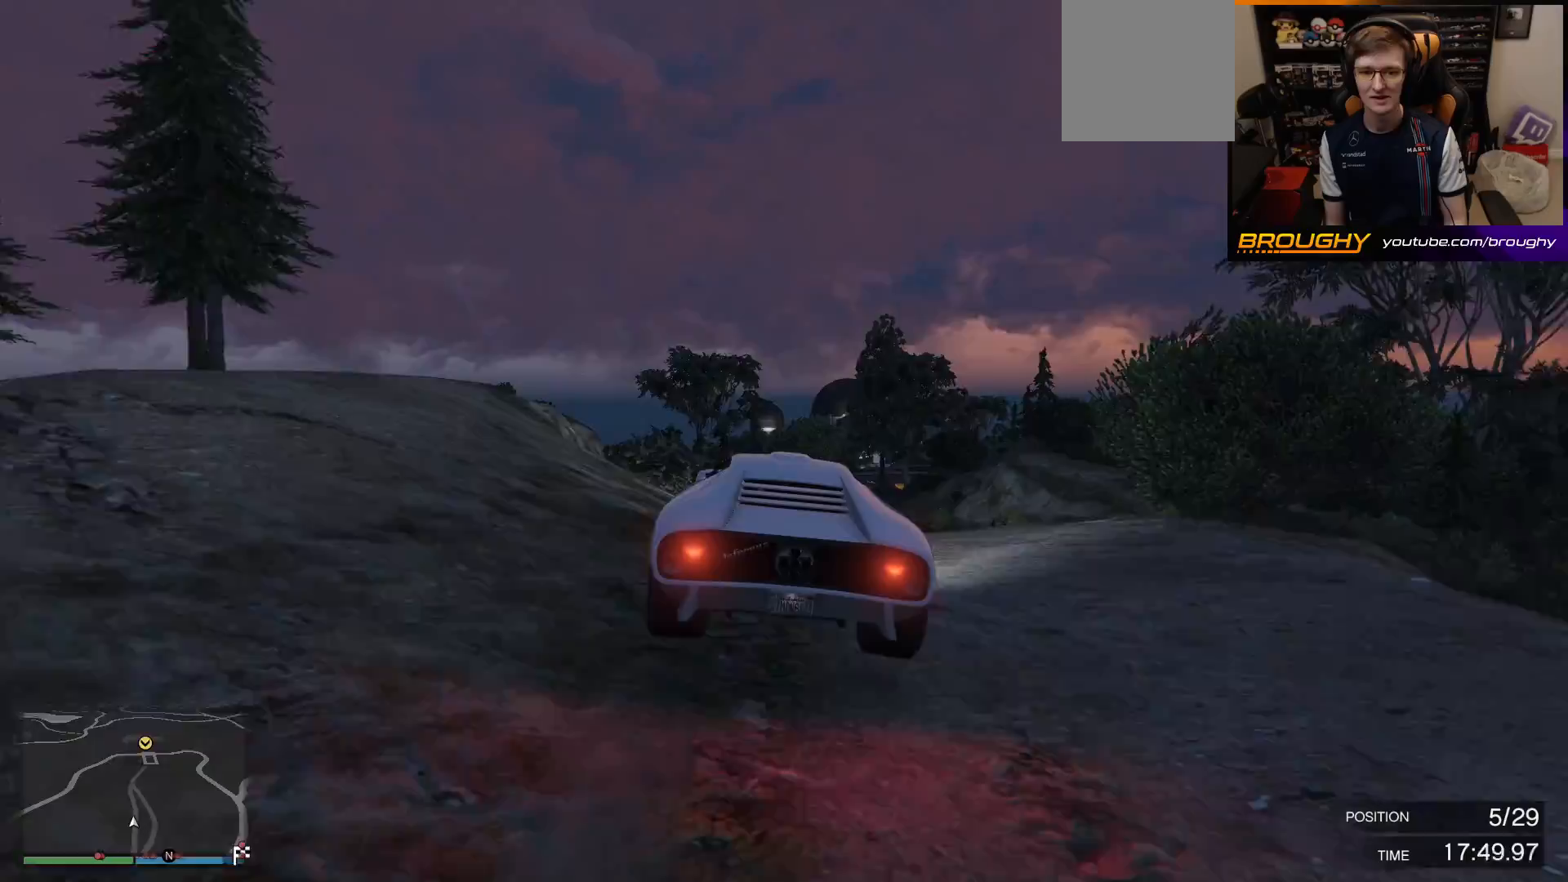
{"buttons": ["R2"], "left_stick": "down-left", "right_stick": "center", "events": [[500, "left_stick", "down-left"]]}
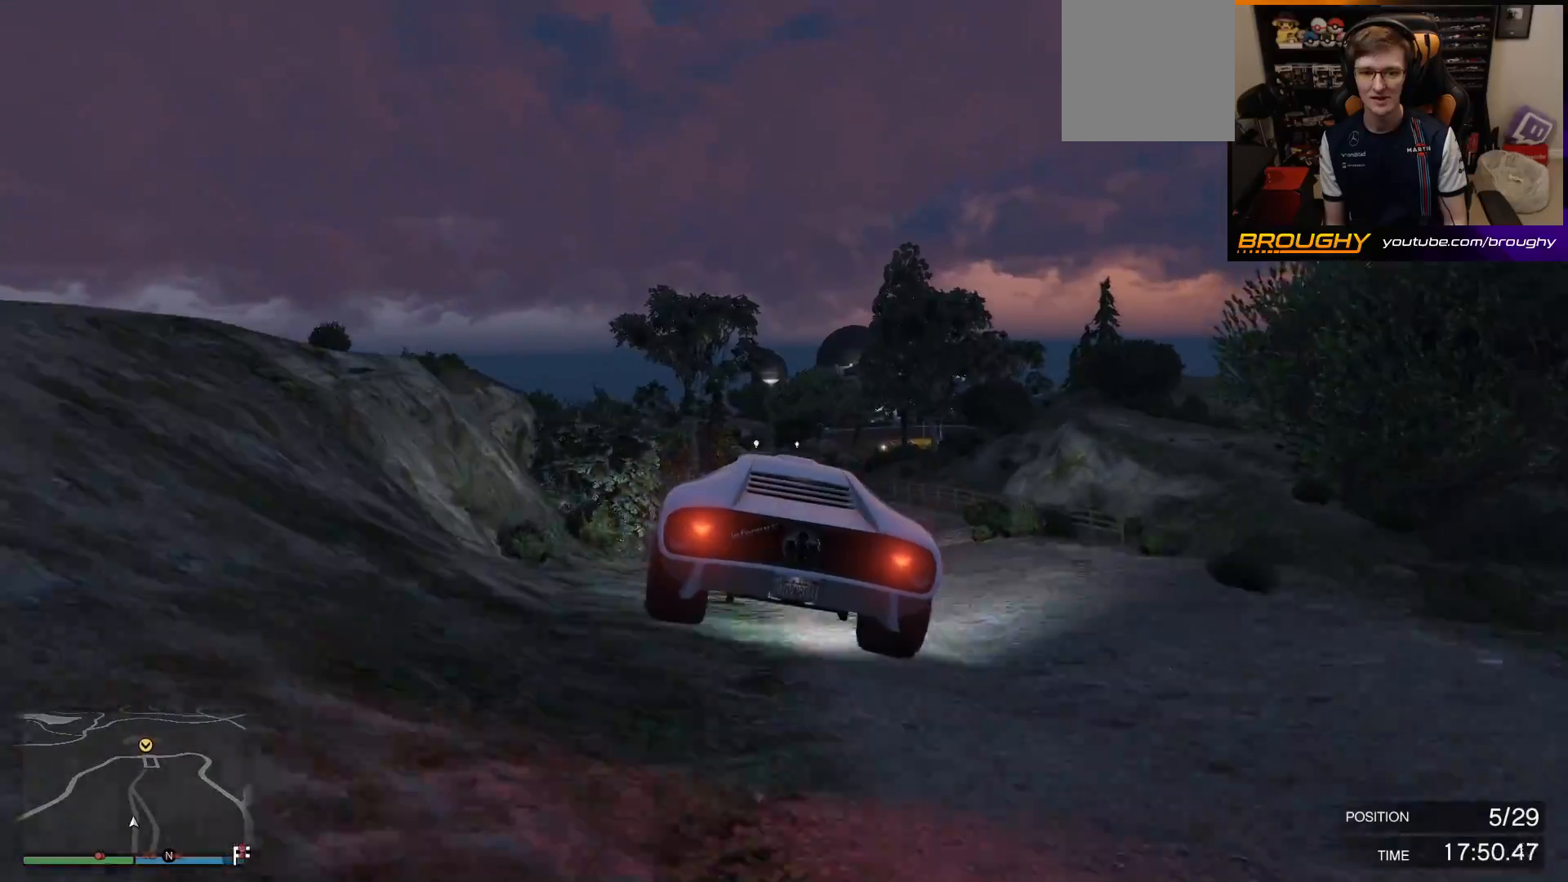
{"buttons": ["R2"], "left_stick": "up-left", "right_stick": "center", "events": [[233, "left_stick", "center"], [350, "left_stick", "up-left"]]}
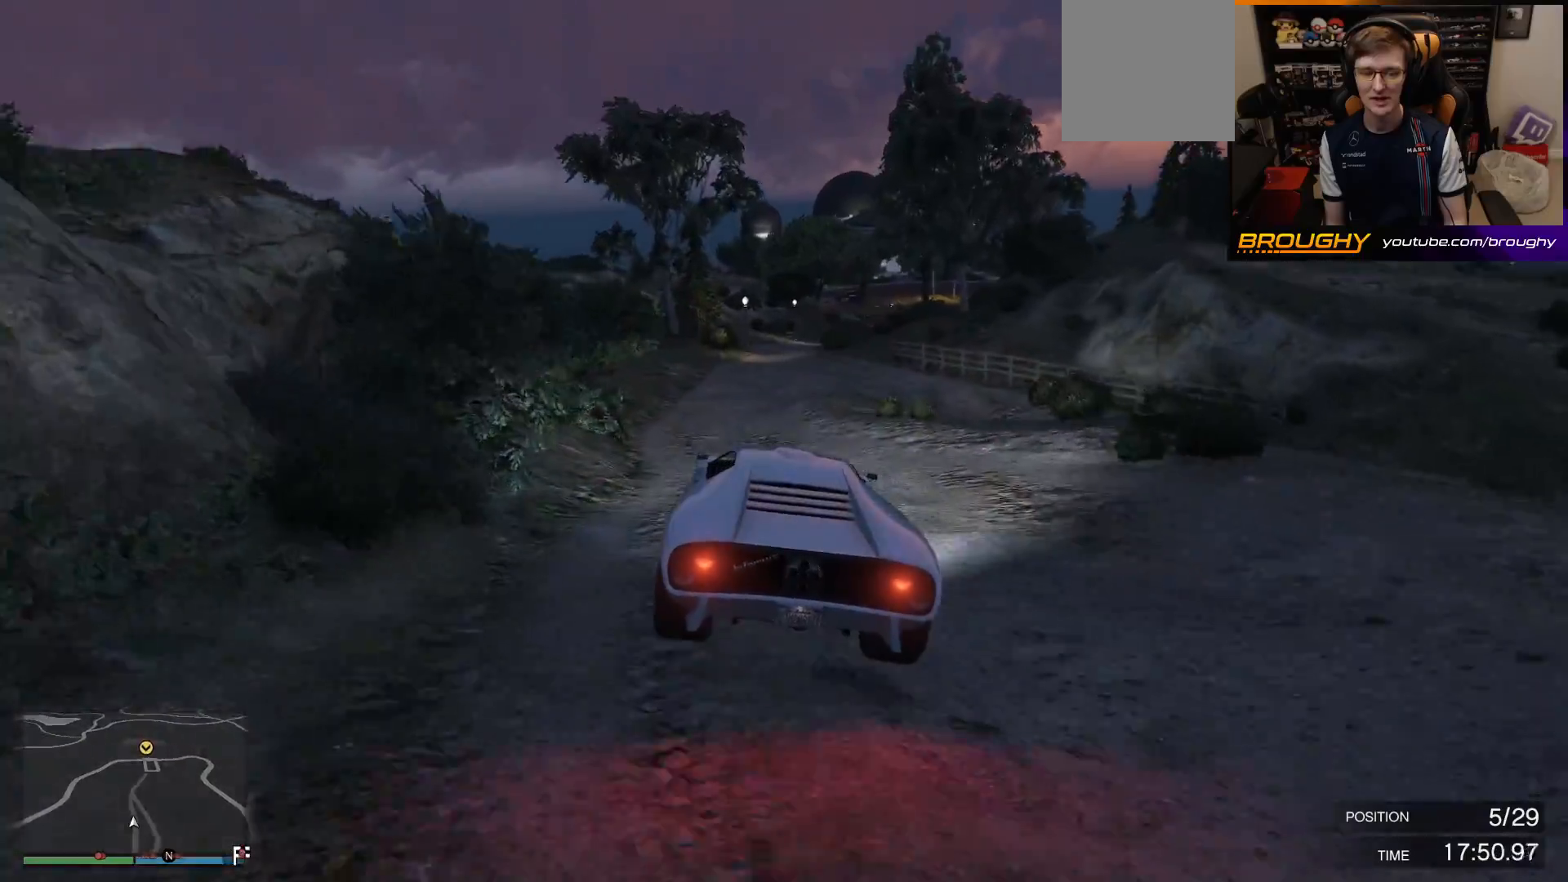
{"buttons": ["R2"], "left_stick": "center", "right_stick": "center", "events": [[67, "left_stick", "center"], [167, "left_stick", "up-left"], [333, "left_stick", "center"]]}
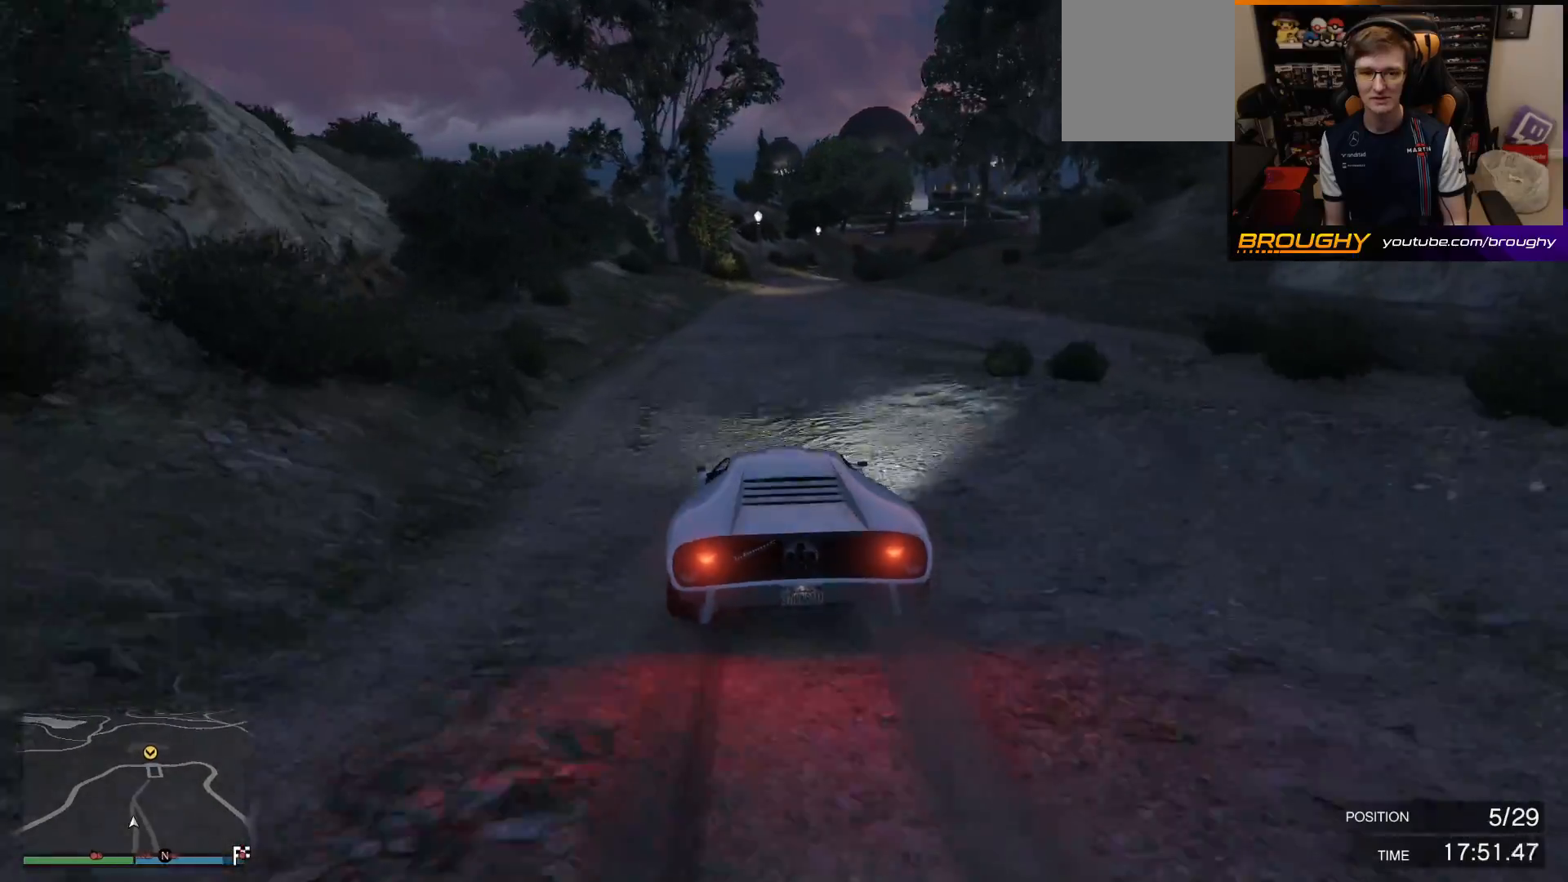
{"buttons": ["R2"], "left_stick": "right", "right_stick": "center", "events": [[400, "left_stick", "right"]]}
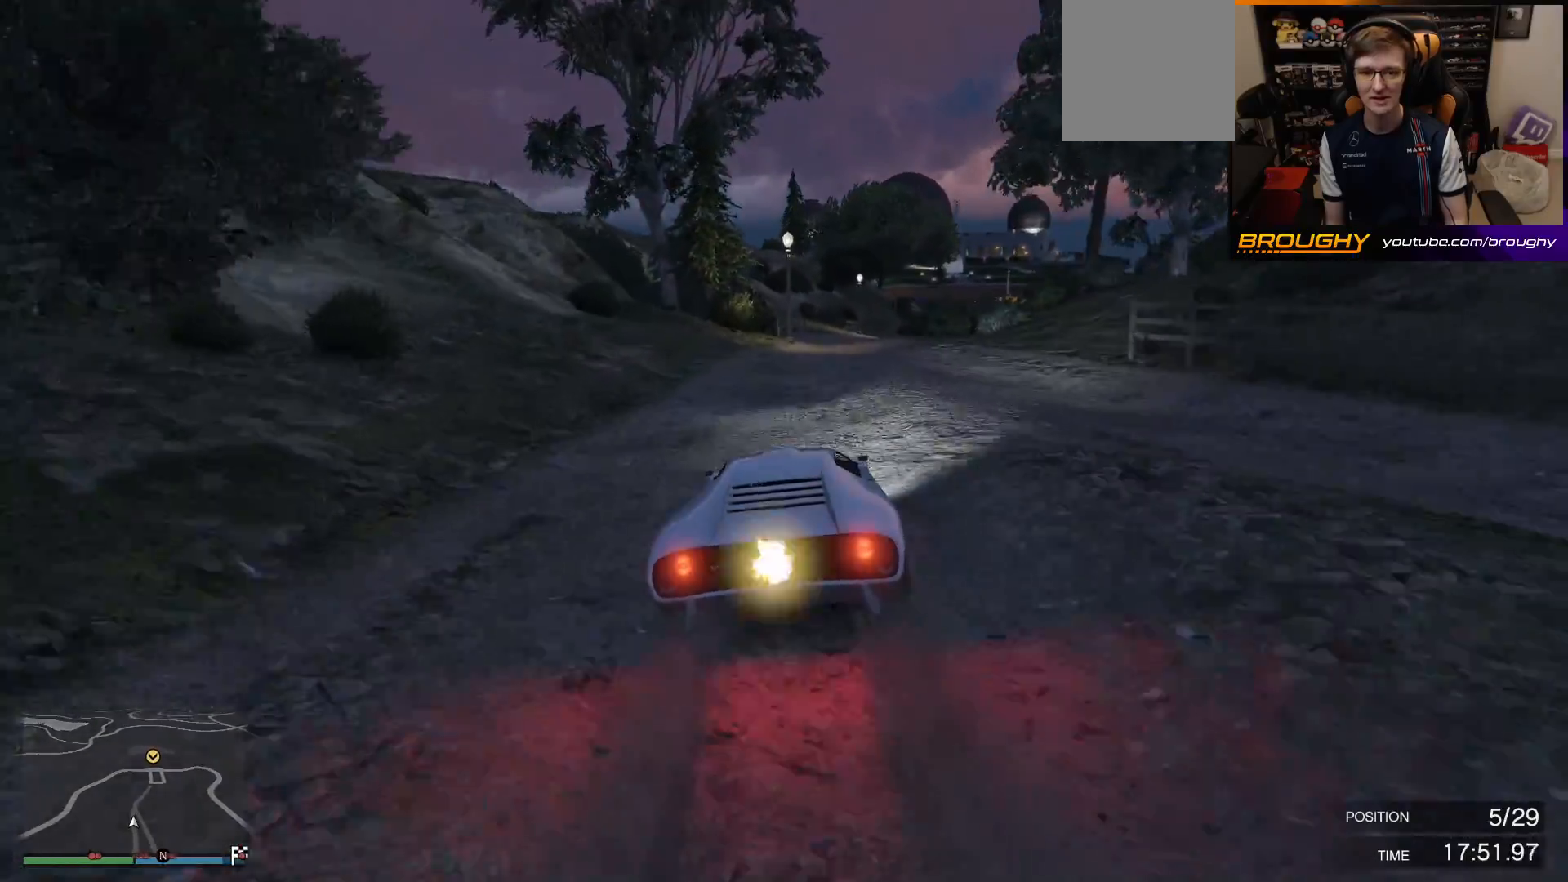
{"buttons": ["L2"], "left_stick": "center", "right_stick": "center", "events": [[50, "left_stick", "center"], [117, "L2", "down"], [117, "left_stick", "right"], [167, "R2", "up"], [283, "L2", "up"], [283, "left_stick", "center"], [467, "L2", "down"]]}
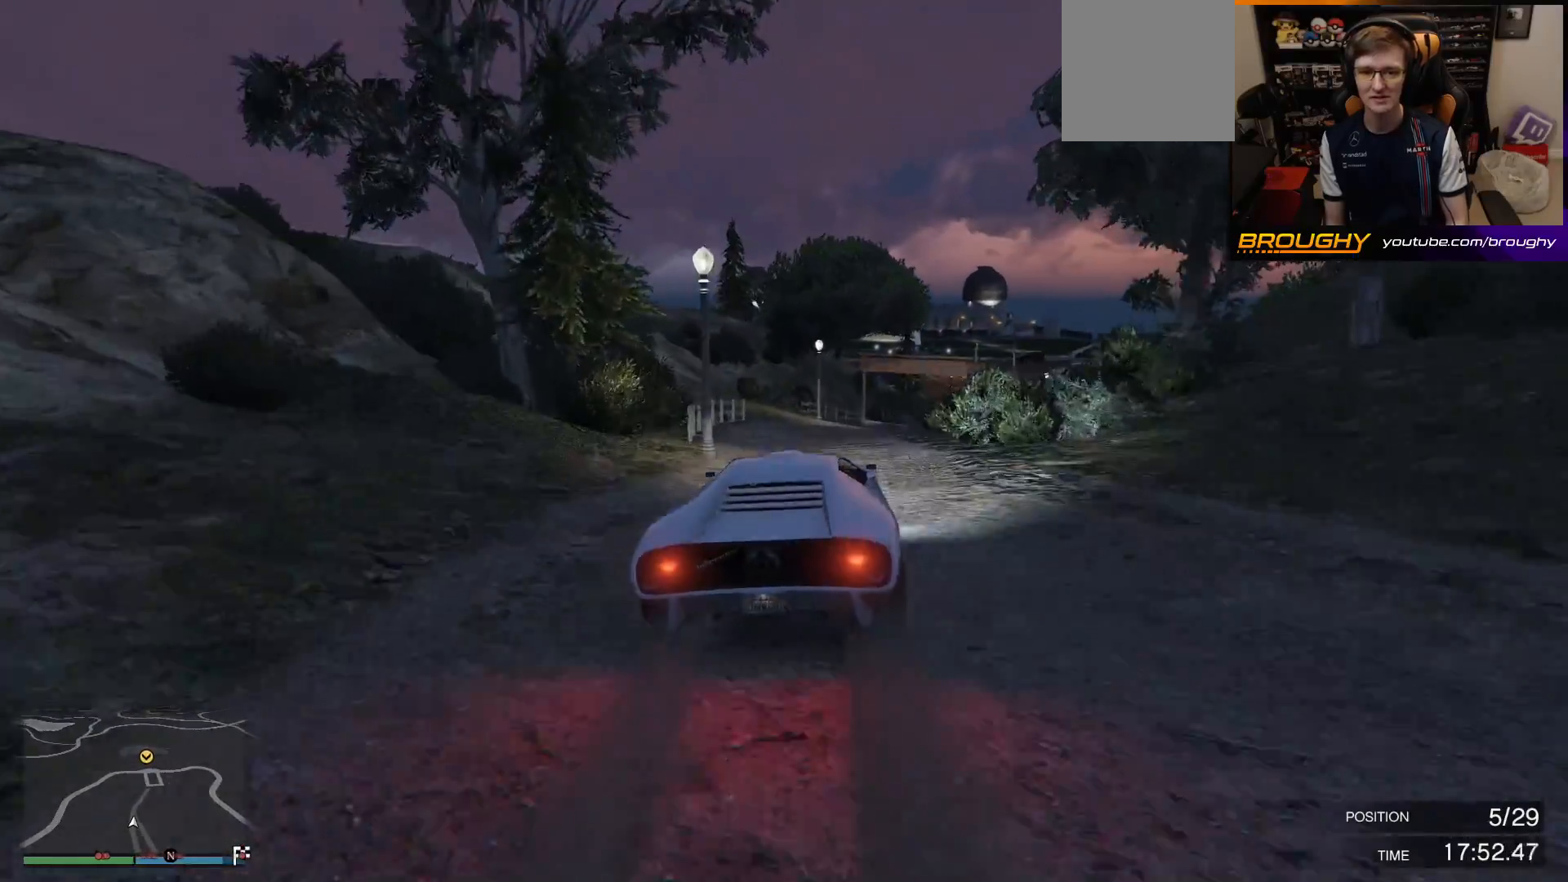
{"buttons": ["L2"], "left_stick": "right", "right_stick": "center", "events": [[117, "L2", "up"], [167, "left_stick", "right"], [283, "L2", "down"]]}
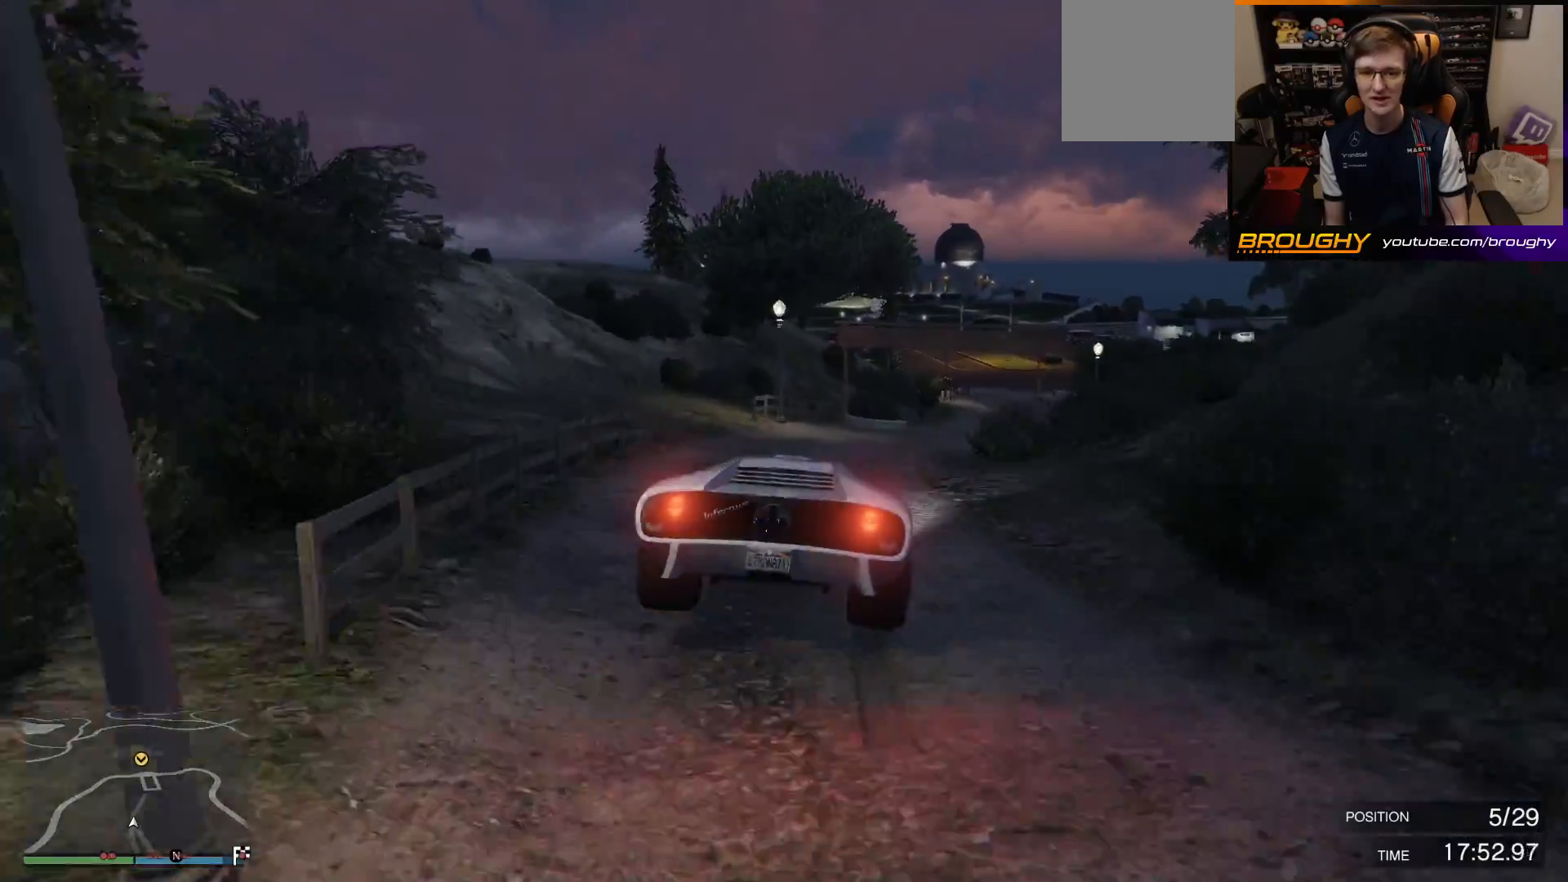
{"buttons": ["R2"], "left_stick": "center", "right_stick": "center", "events": [[267, "L2", "up"], [383, "R2", "down"], [450, "left_stick", "center"]]}
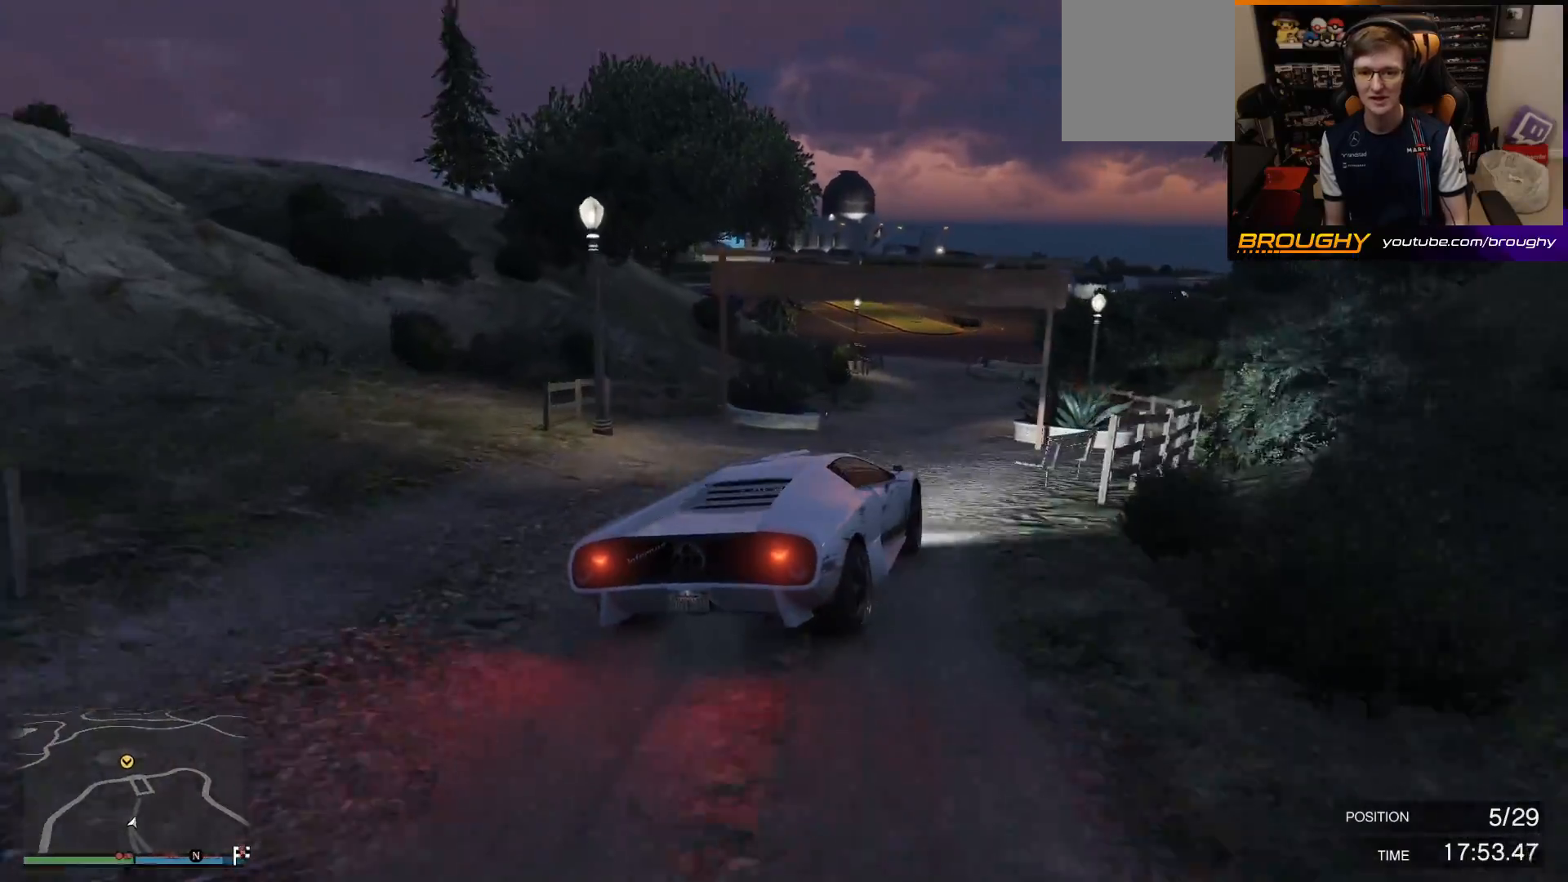
{"buttons": ["R2"], "left_stick": "center", "right_stick": "center", "events": [[50, "left_stick", "right"], [150, "left_stick", "center"], [200, "left_stick", "left"], [383, "left_stick", "center"]]}
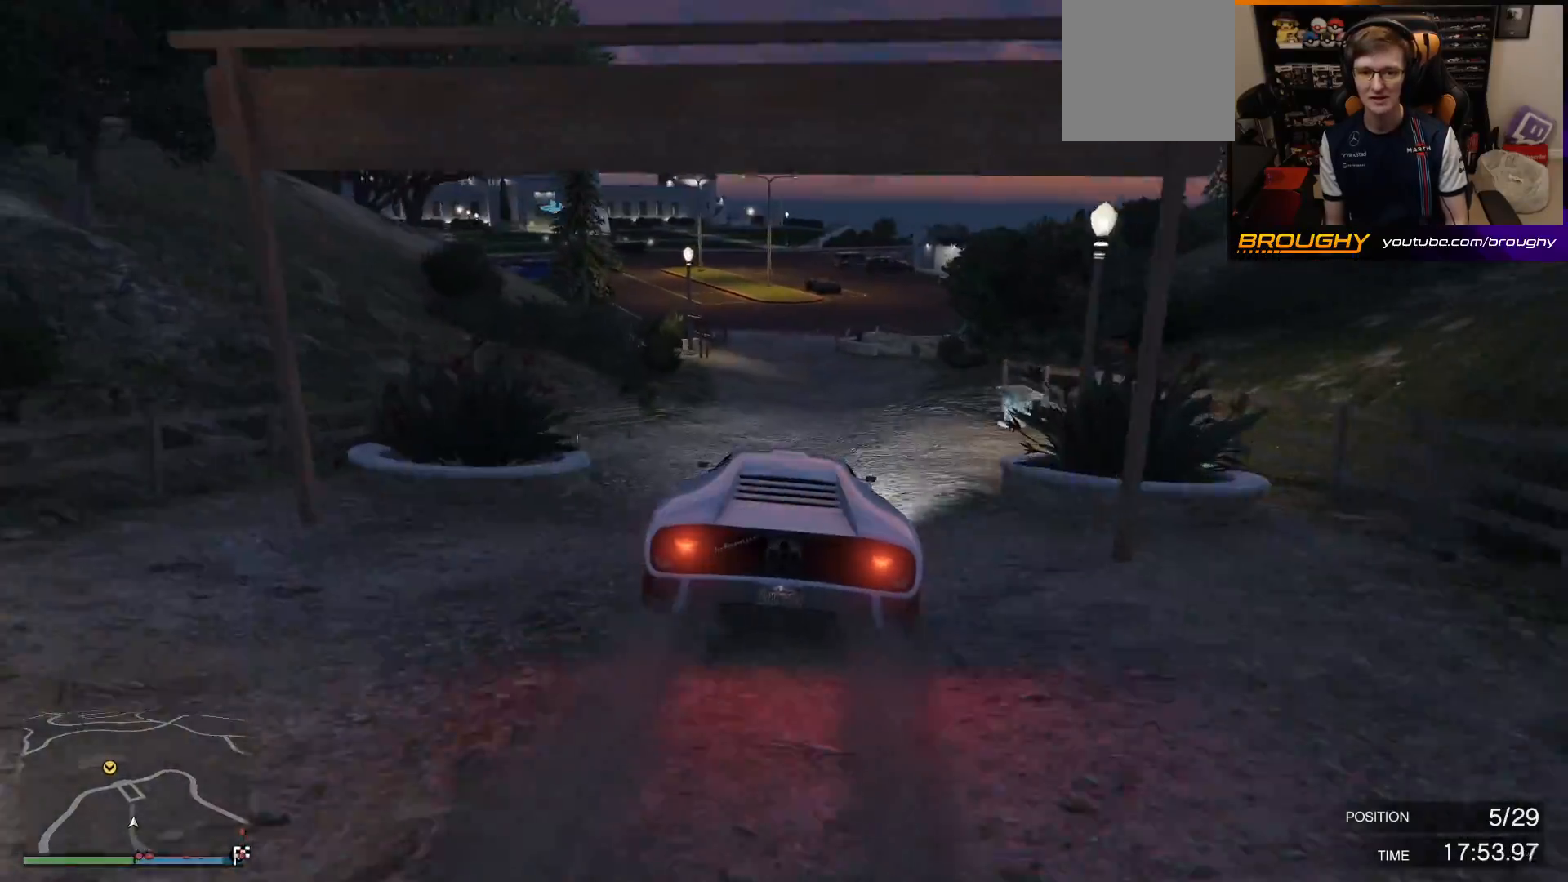
{"buttons": ["R2"], "left_stick": "up-left", "right_stick": "center", "events": [[400, "left_stick", "up-left"]]}
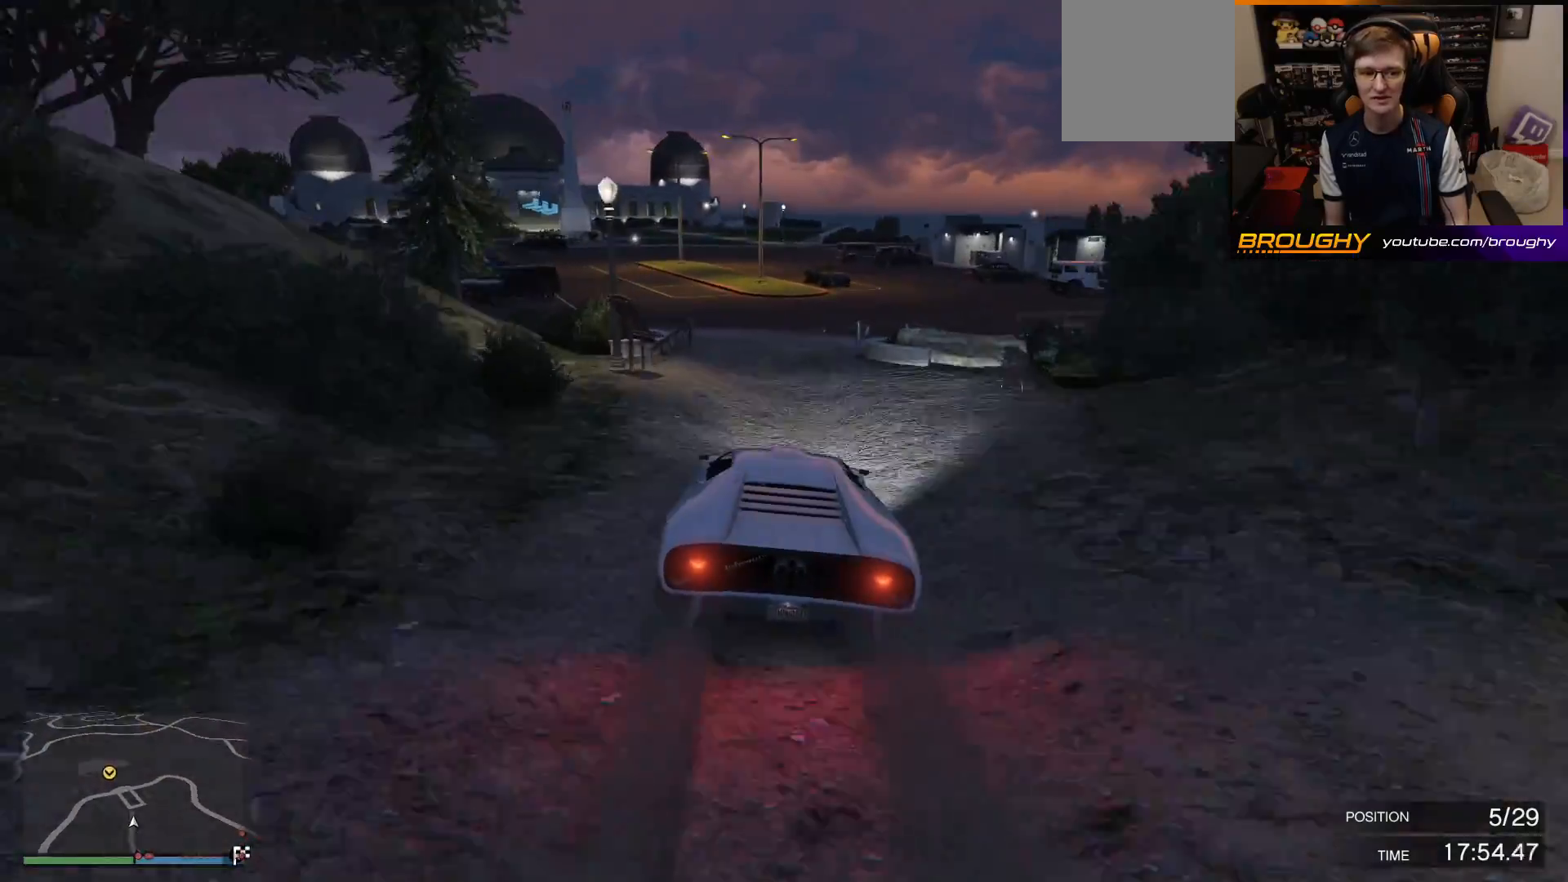
{"buttons": ["R2"], "left_stick": "center", "right_stick": "center", "events": [[17, "left_stick", "center"], [167, "left_stick", "up-left"], [300, "left_stick", "center"]]}
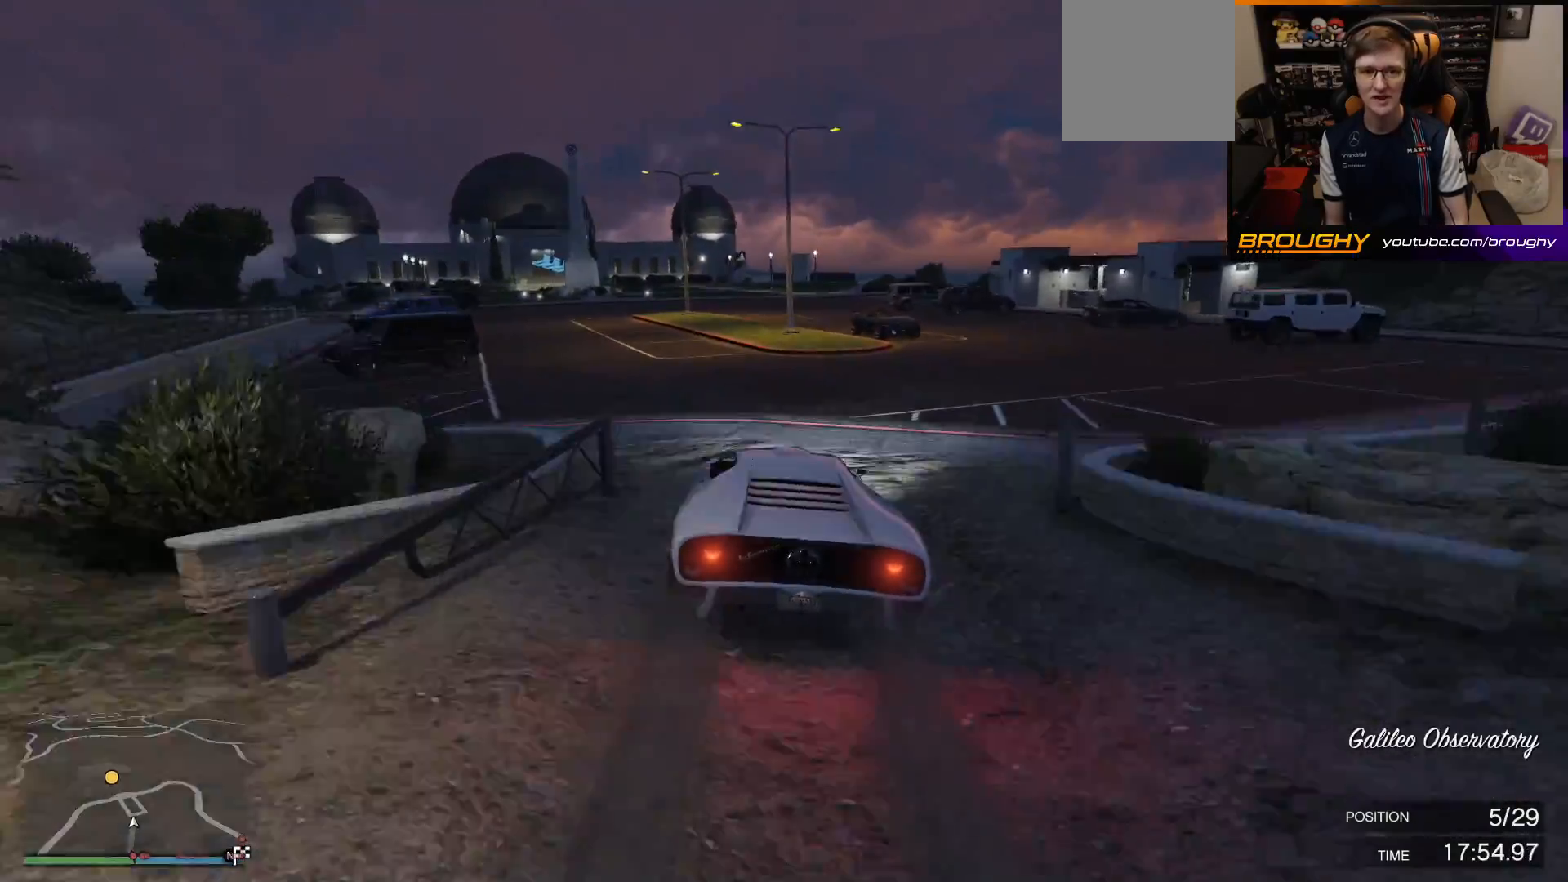
{"buttons": ["R2"], "left_stick": "center", "right_stick": "center", "events": []}
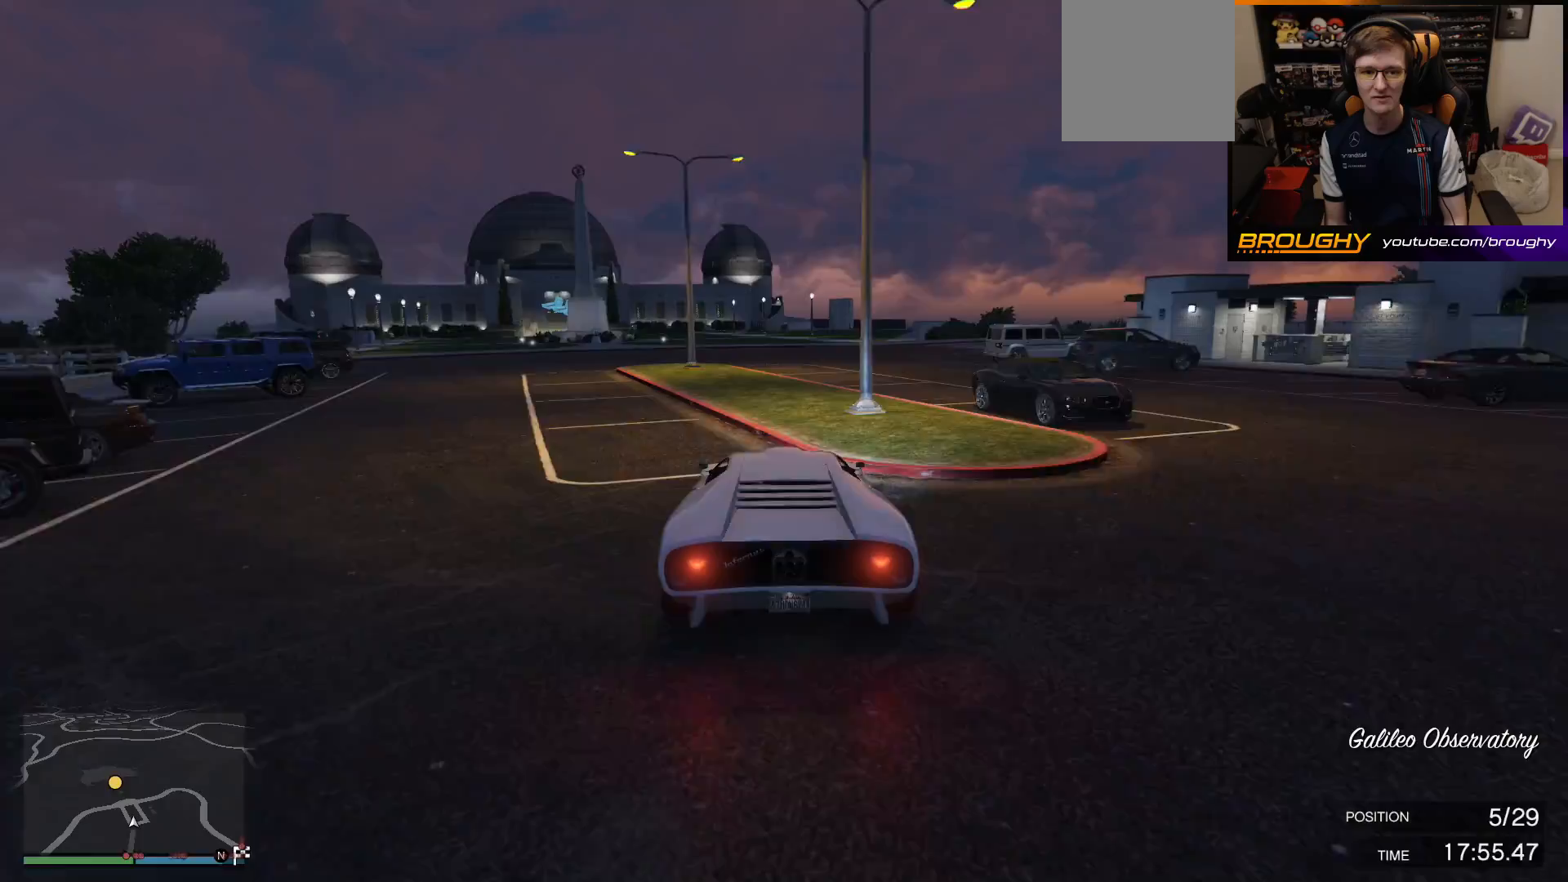
{"buttons": ["R2"], "left_stick": "center", "right_stick": "center", "events": [[167, "left_stick", "right"], [267, "DPAD_DOWN", "down"], [350, "left_stick", "center"], [367, "DPAD_DOWN", "up"]]}
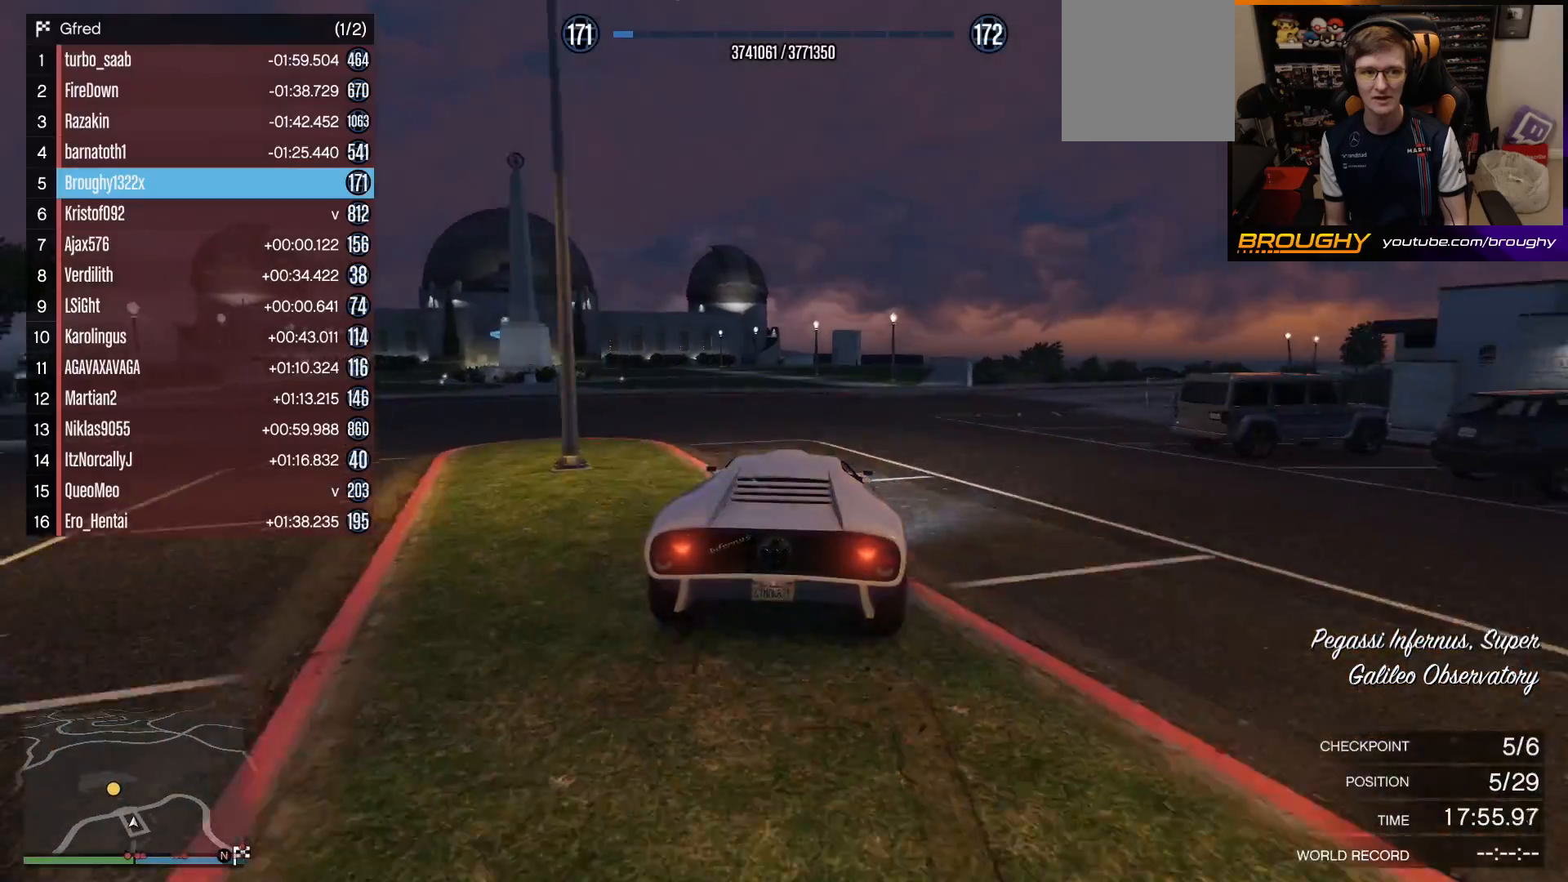
{"buttons": ["R2"], "left_stick": "up-left", "right_stick": "center", "events": [[383, "left_stick", "up-left"]]}